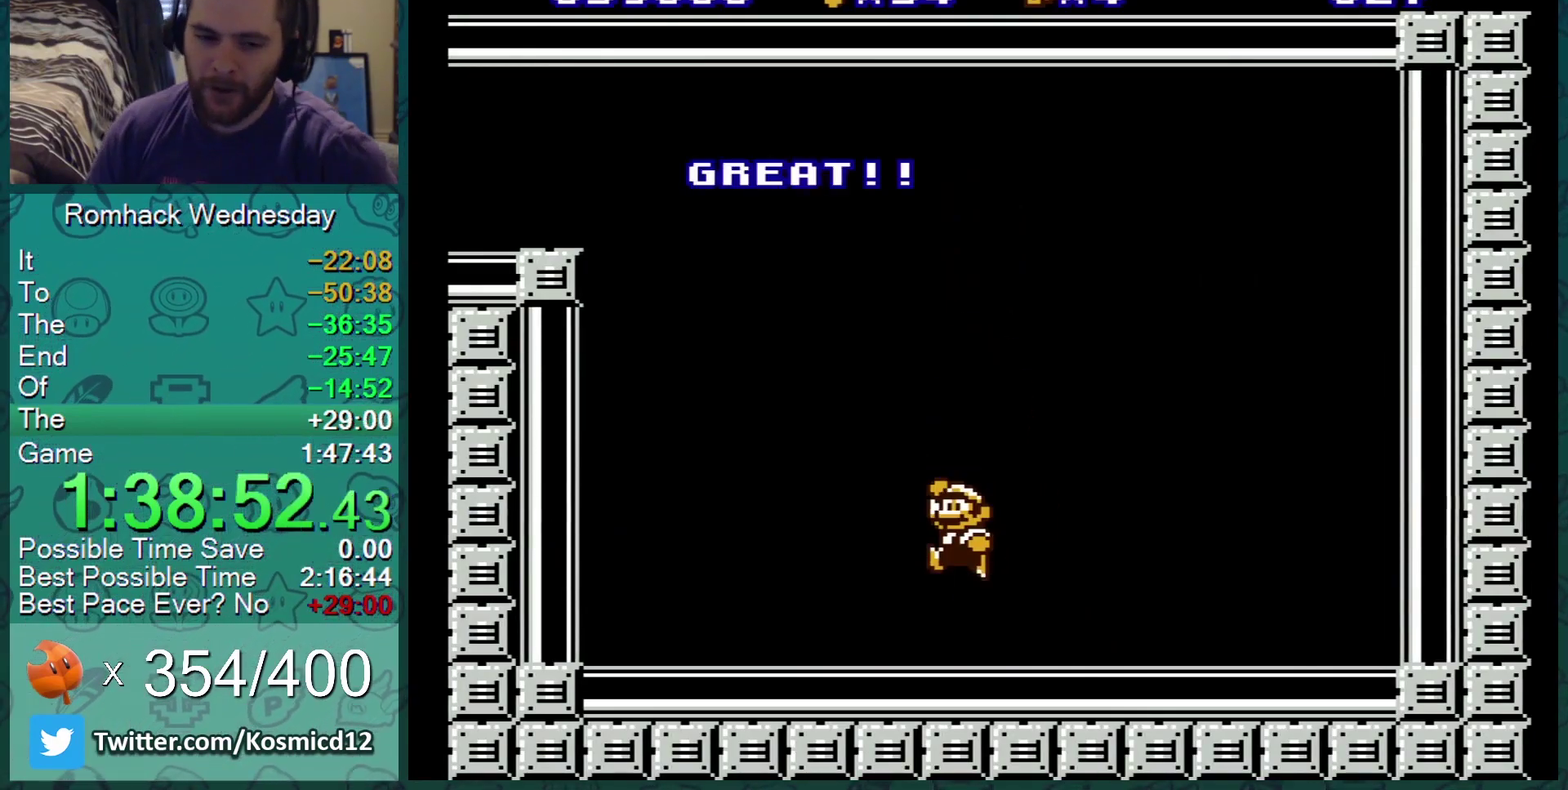
Gameplay with a controller (Nintendo layout); each line is a JSON object with the inputs held at the frame after it. "events" lists button and stick changes between this image and that frame as [ms after this image, input, new state], when the widget could be followed in between. Not read: L3 R3.
{"buttons": [], "events": []}
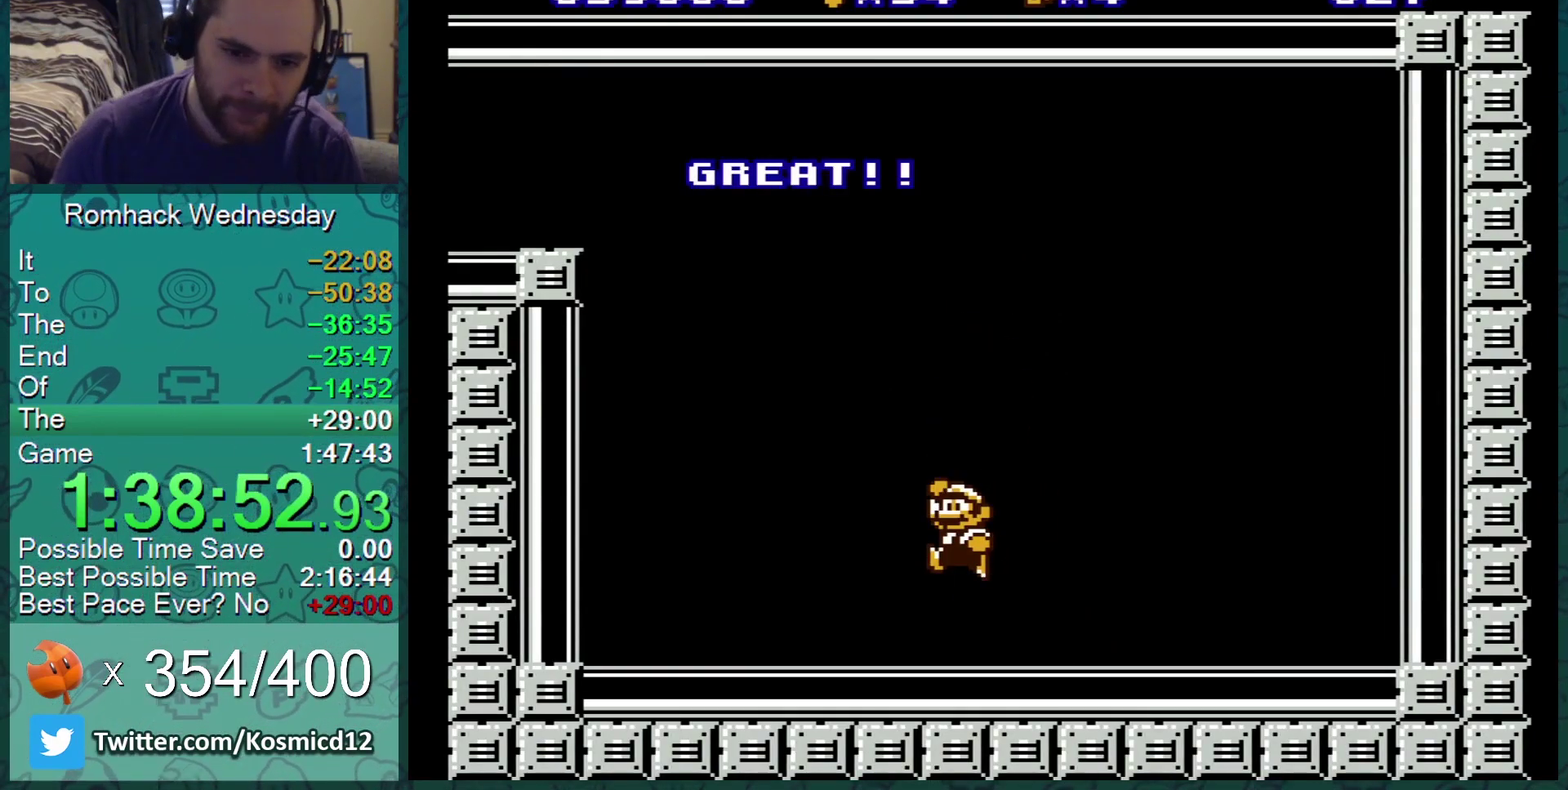
{"buttons": [], "events": []}
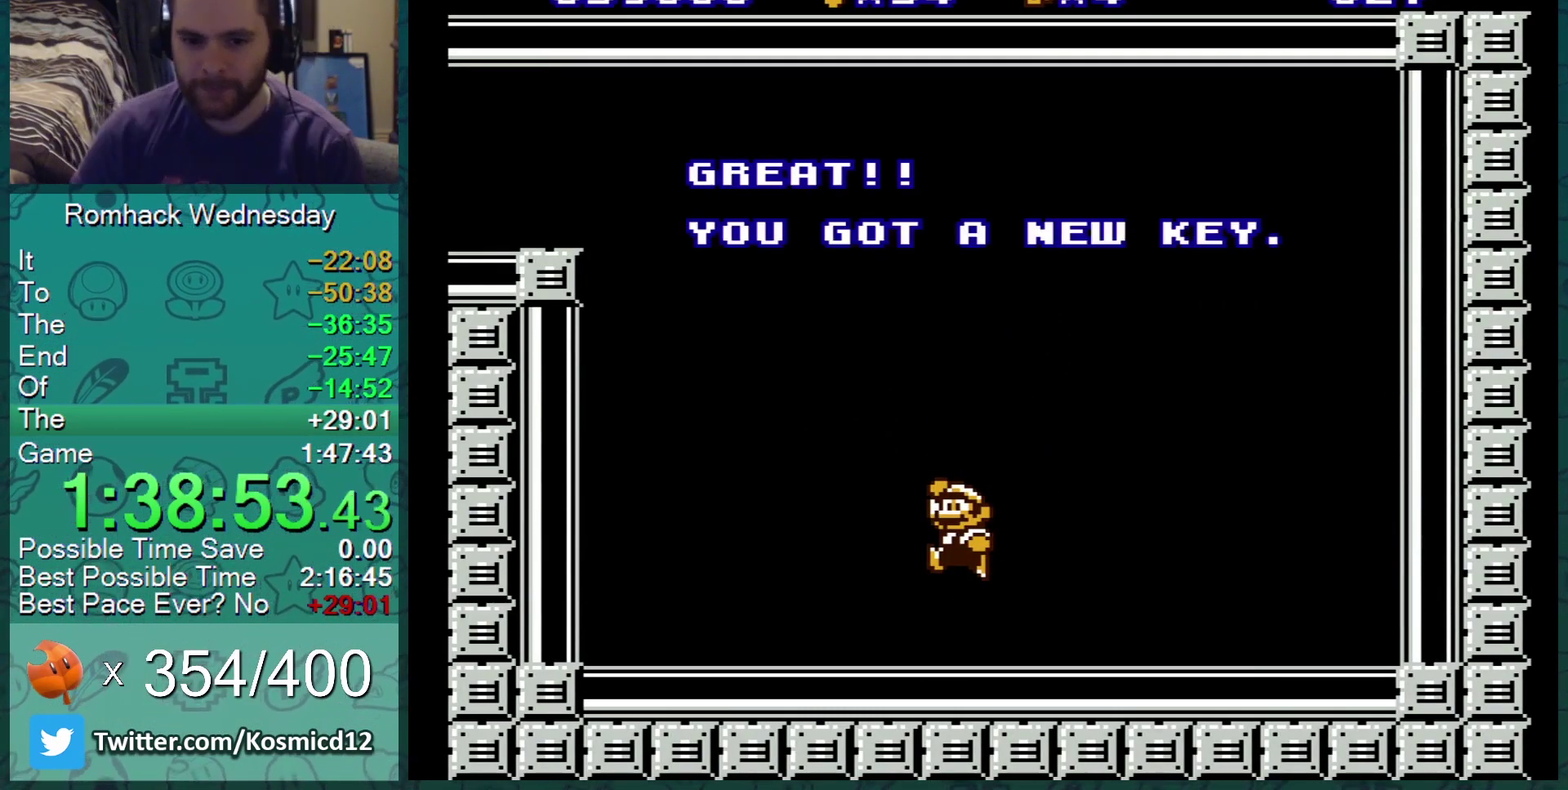
{"buttons": [], "events": []}
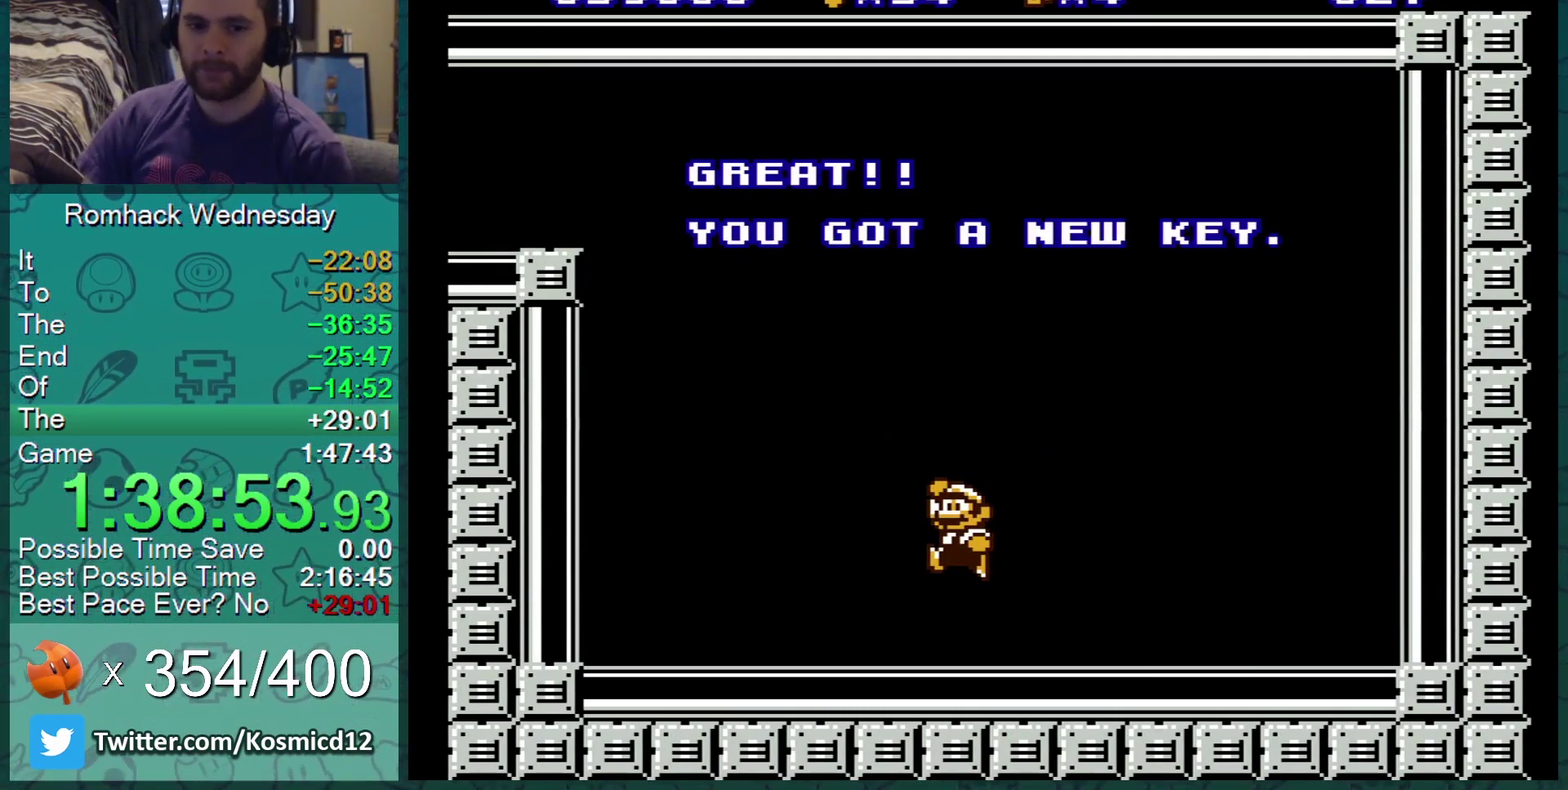
{"buttons": [], "events": []}
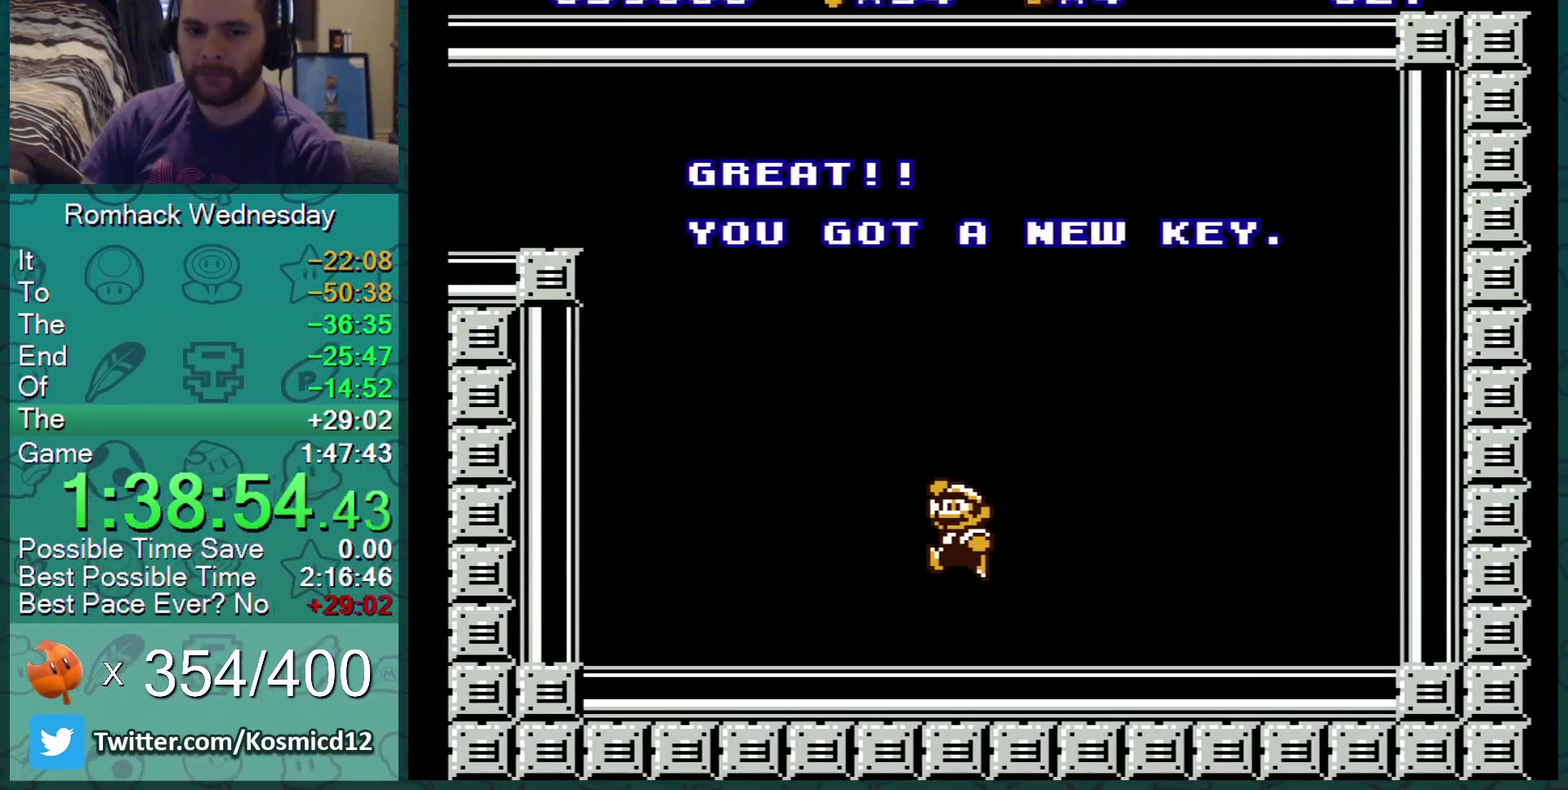
{"buttons": [], "events": [[200, "B", "down"], [200, "DPAD_RIGHT", "down"], [417, "B", "up"], [484, "DPAD_RIGHT", "up"]]}
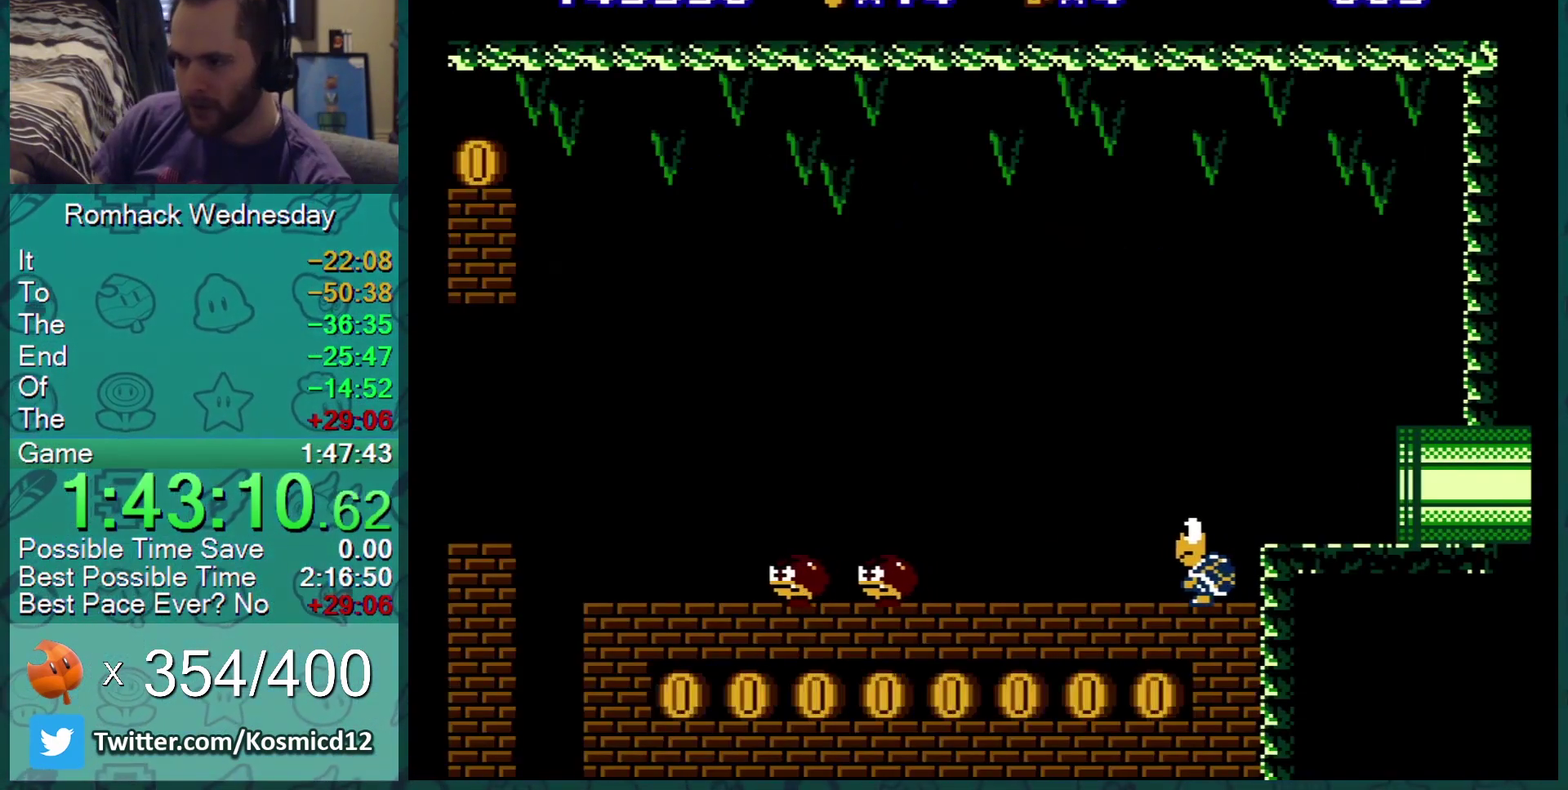
{"buttons": ["A"], "events": [[67, "A", "down"], [167, "A", "up"], [234, "A", "down"], [301, "A", "up"], [418, "A", "down"]]}
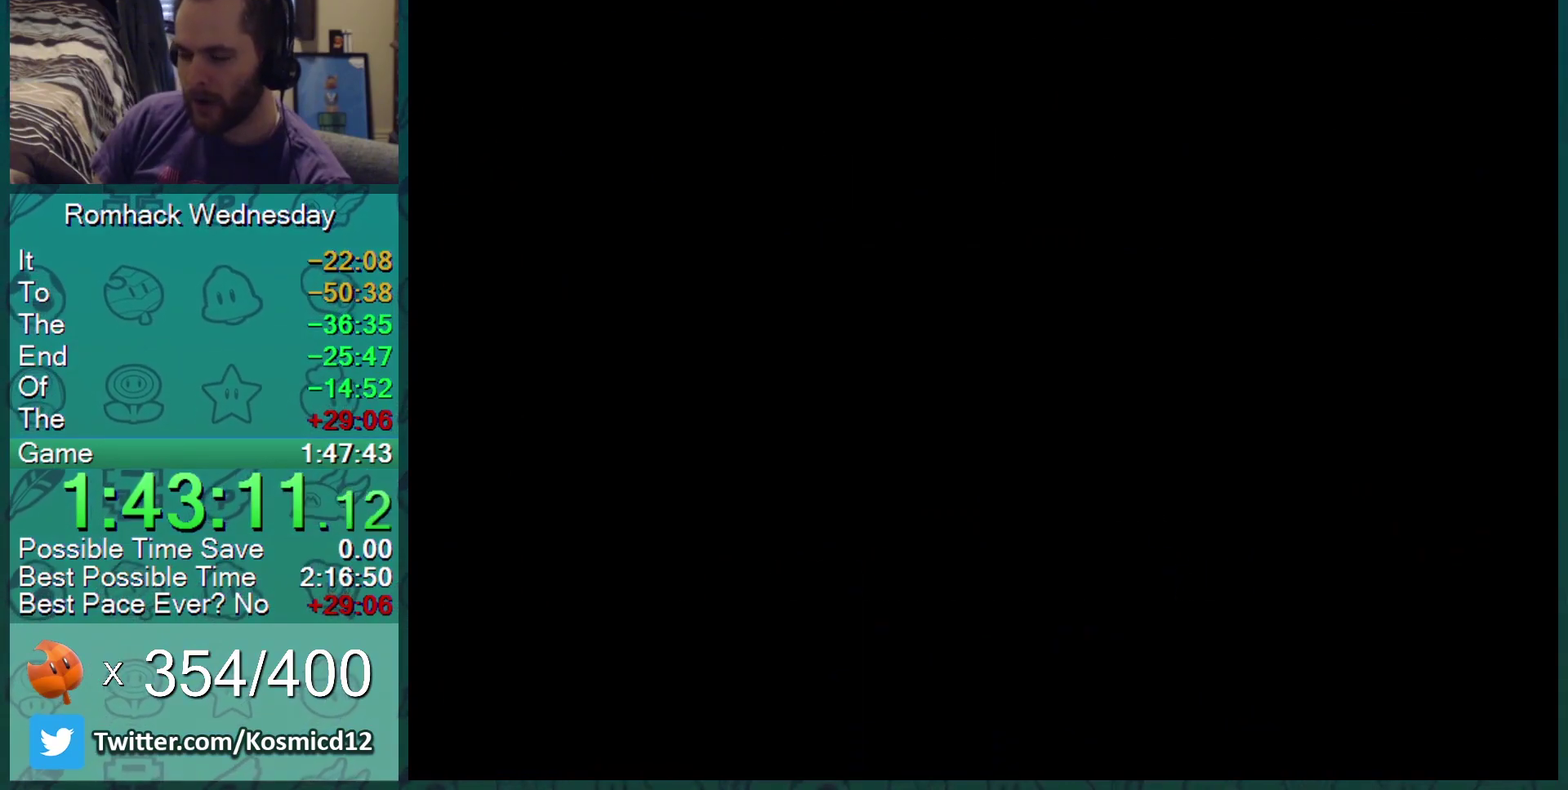
{"buttons": ["B", "DPAD_RIGHT"], "events": [[17, "A", "up"], [50, "B", "down"], [434, "DPAD_RIGHT", "down"]]}
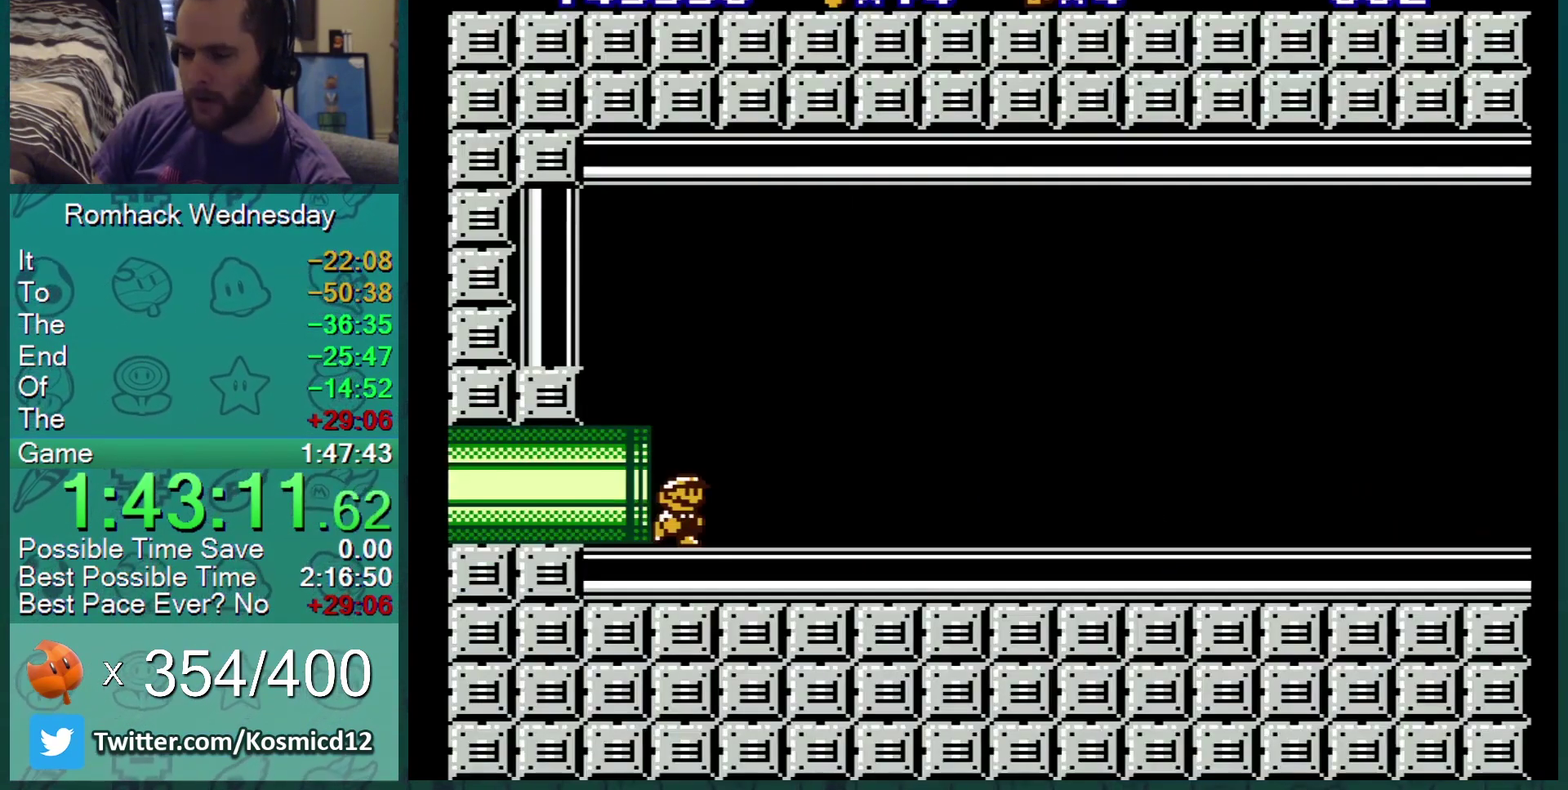
{"buttons": ["B", "DPAD_RIGHT"], "events": []}
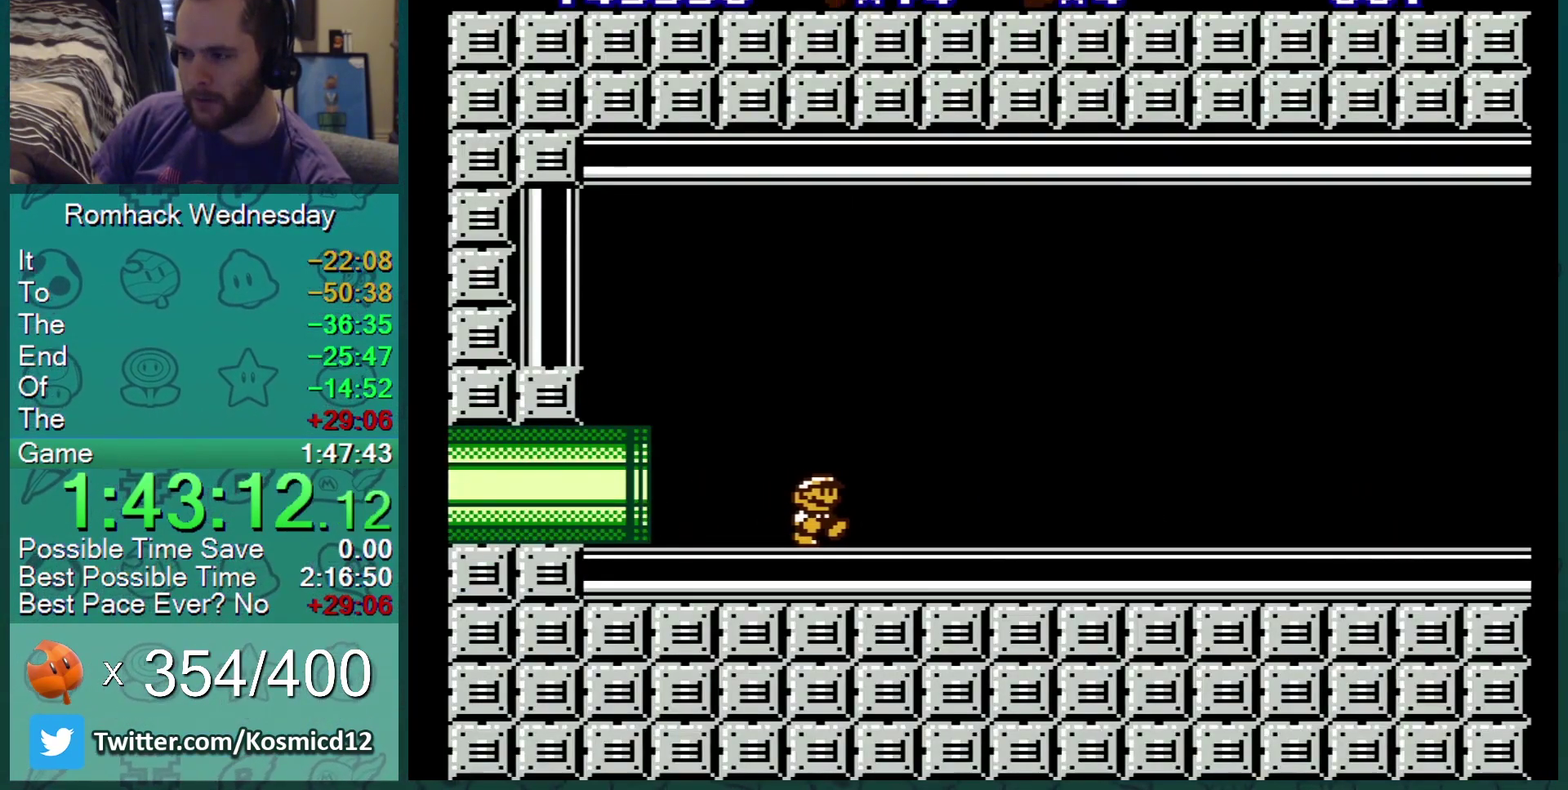
{"buttons": ["B", "DPAD_RIGHT"], "events": []}
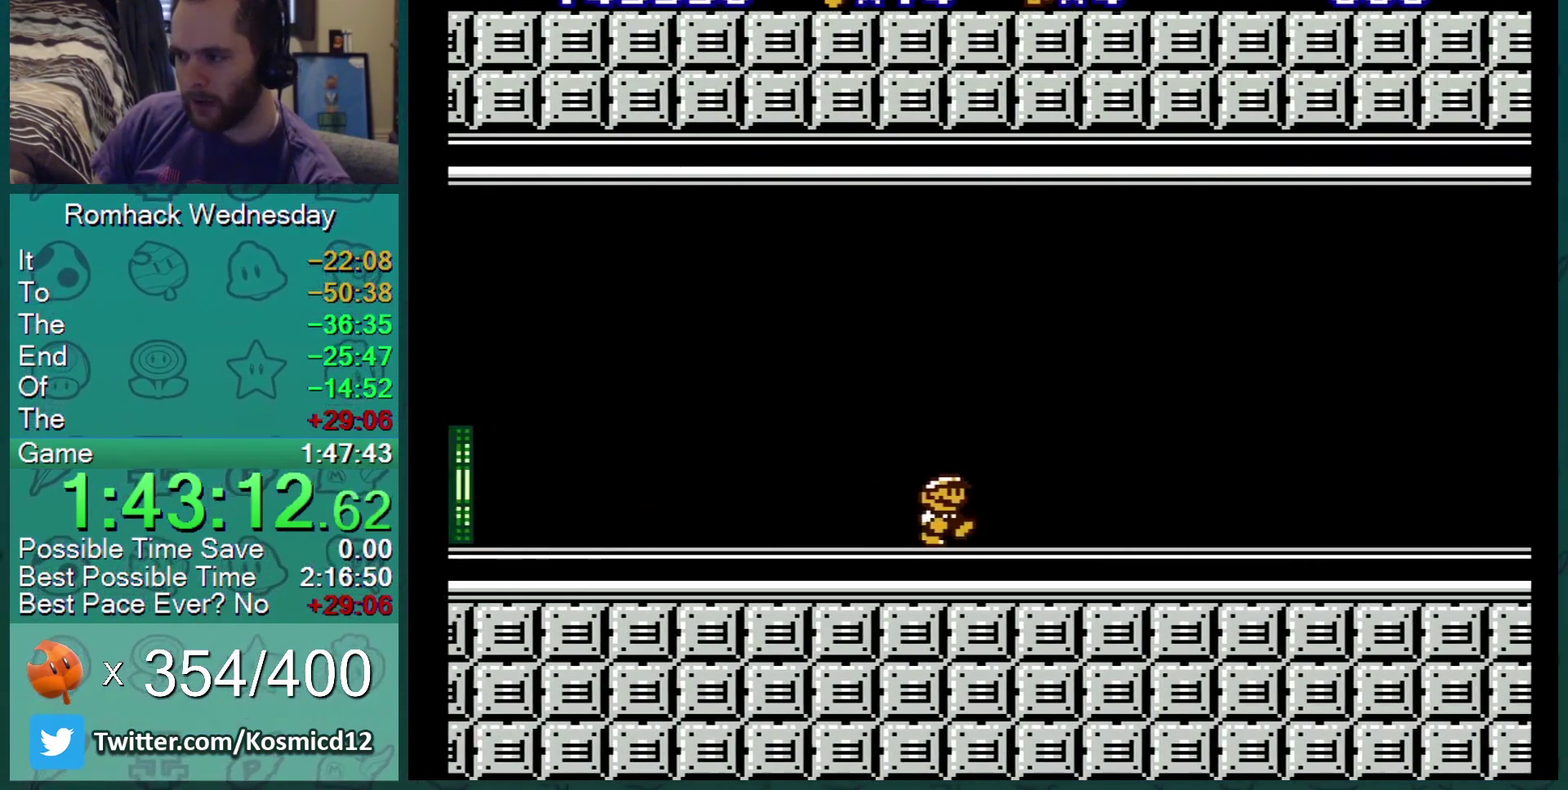
{"buttons": ["B", "DPAD_RIGHT"], "events": []}
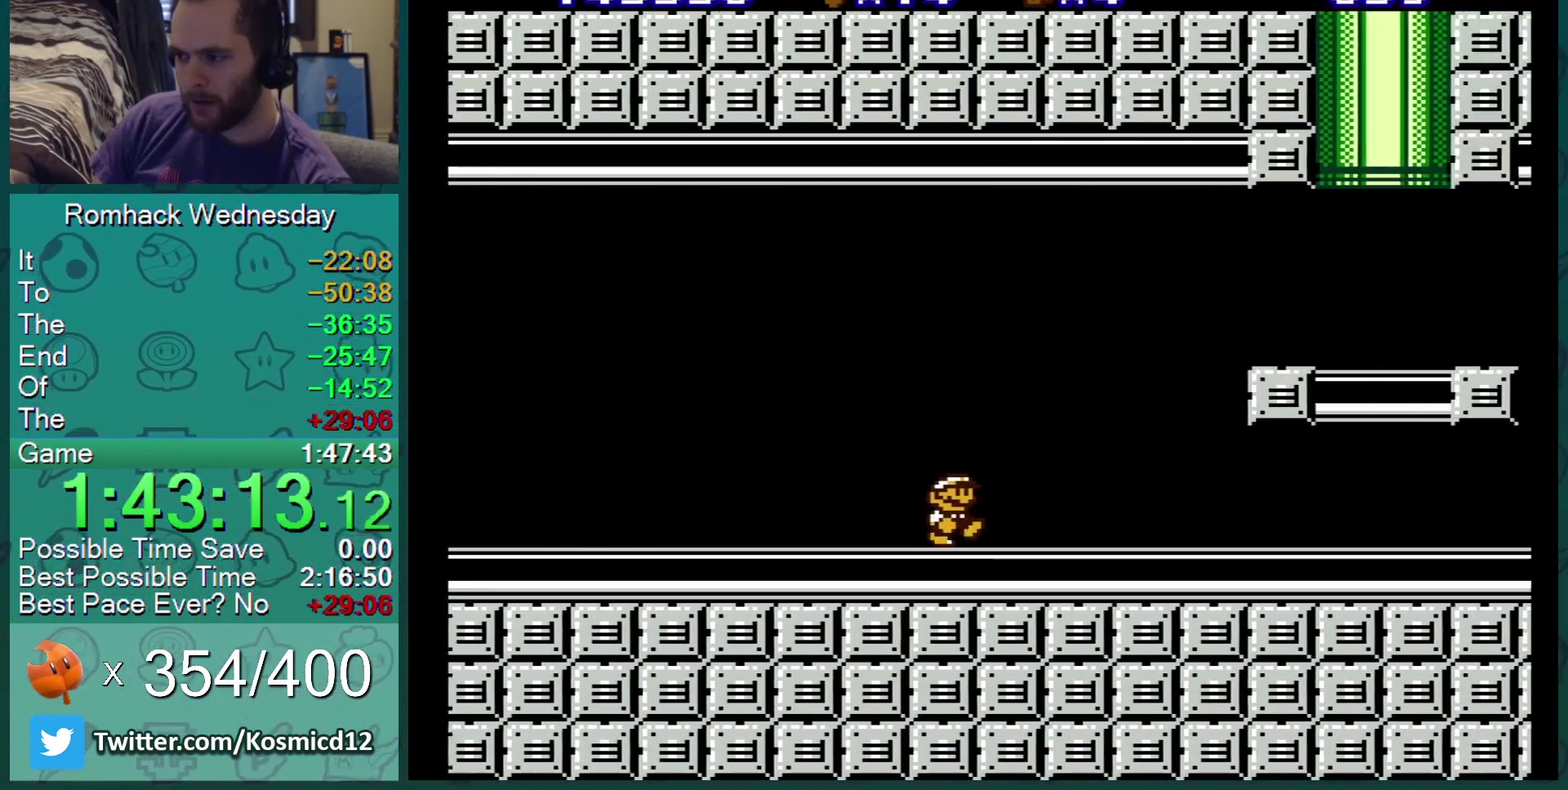
{"buttons": ["B"], "events": [[117, "A", "down"], [317, "A", "up"], [467, "DPAD_RIGHT", "up"]]}
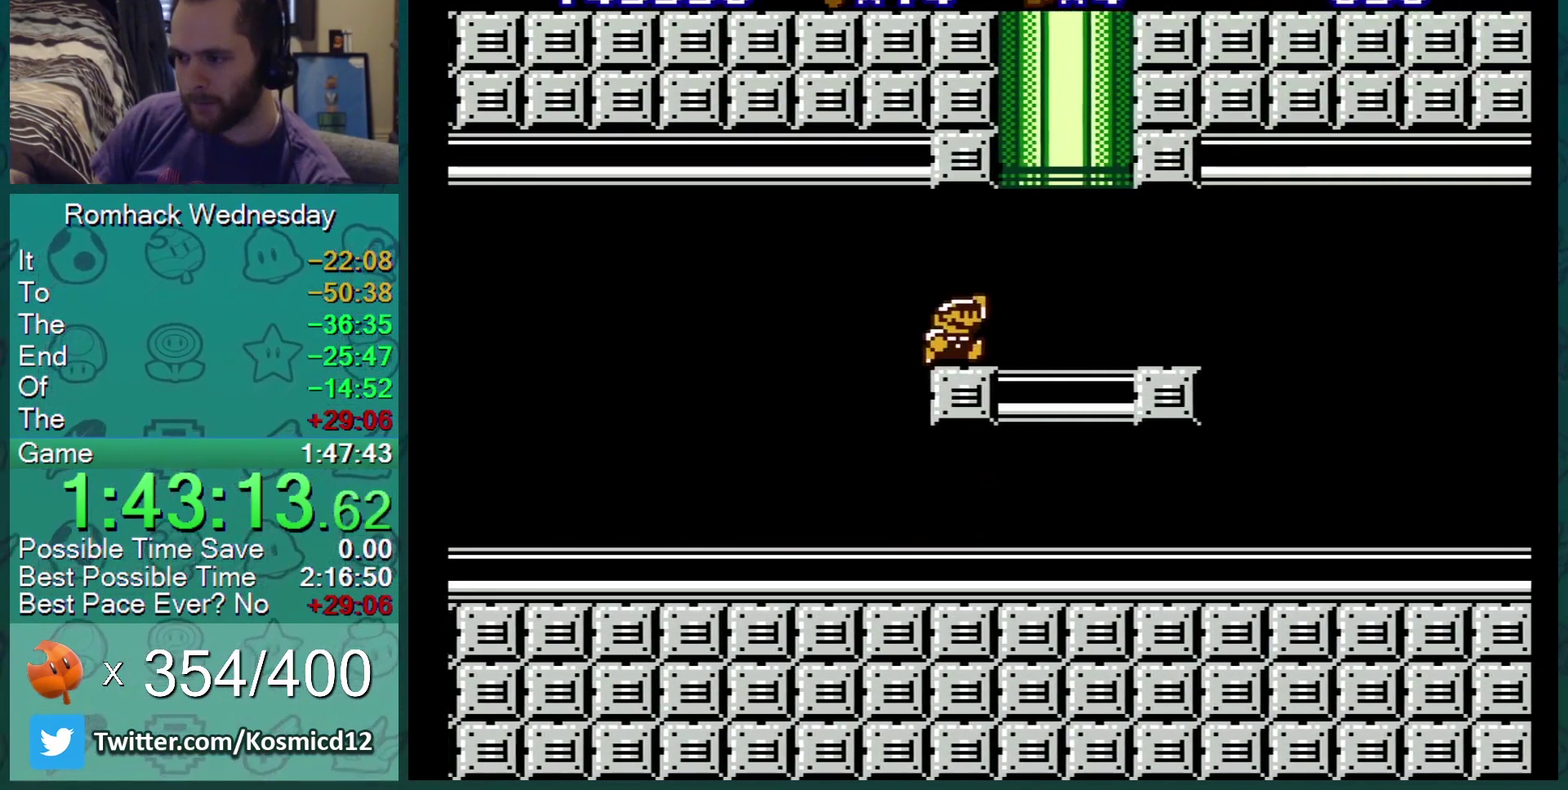
{"buttons": [], "events": [[34, "DPAD_LEFT", "down"], [67, "A", "down"], [101, "DPAD_UP", "down"], [184, "DPAD_LEFT", "up"], [284, "A", "up"], [301, "DPAD_UP", "up"], [384, "B", "up"]]}
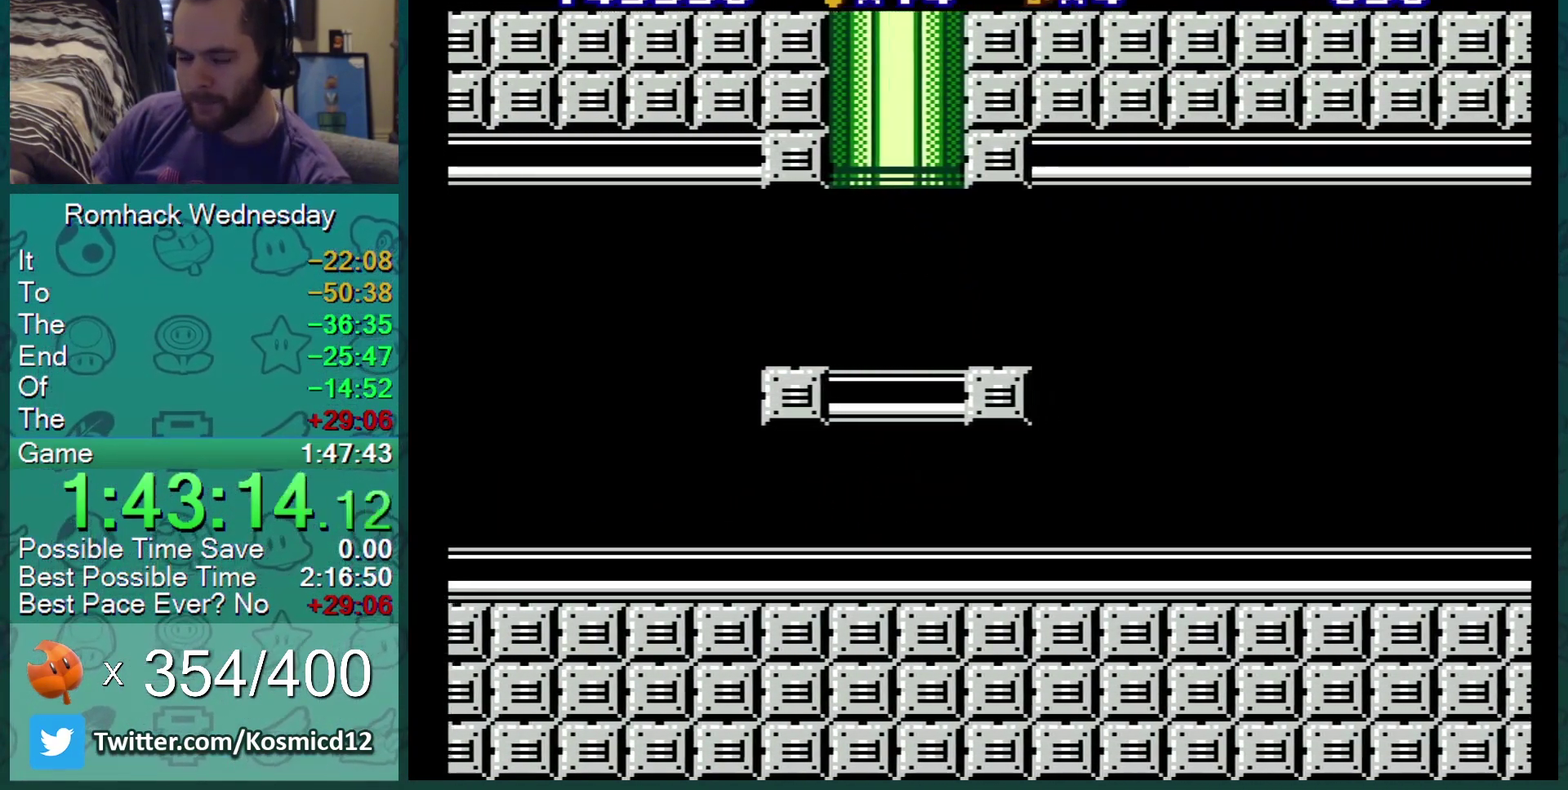
{"buttons": ["B"], "events": [[67, "A", "down"], [117, "A", "up"], [183, "A", "down"], [317, "A", "up"], [317, "B", "down"]]}
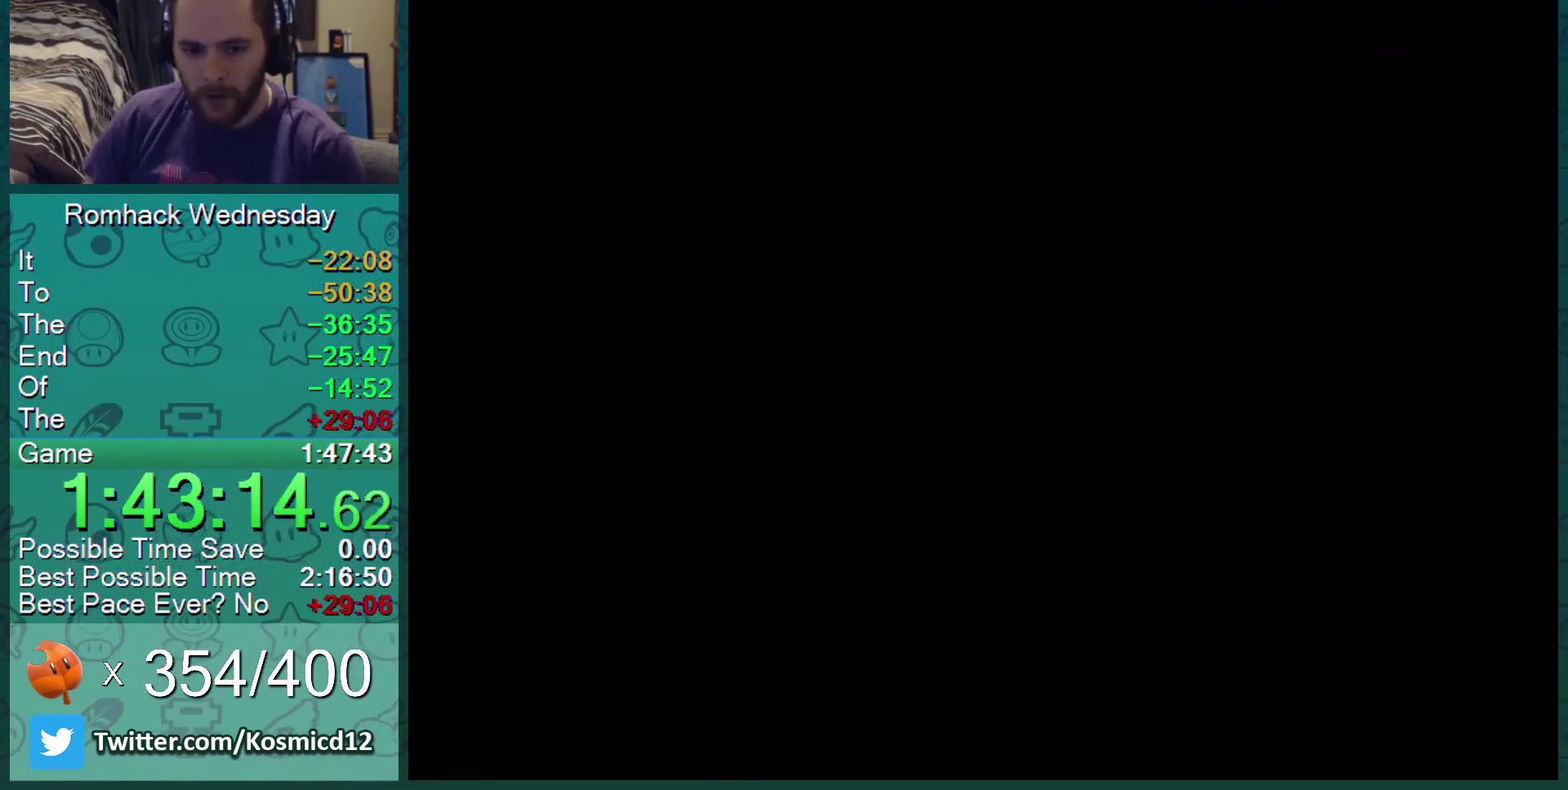
{"buttons": ["B"], "events": []}
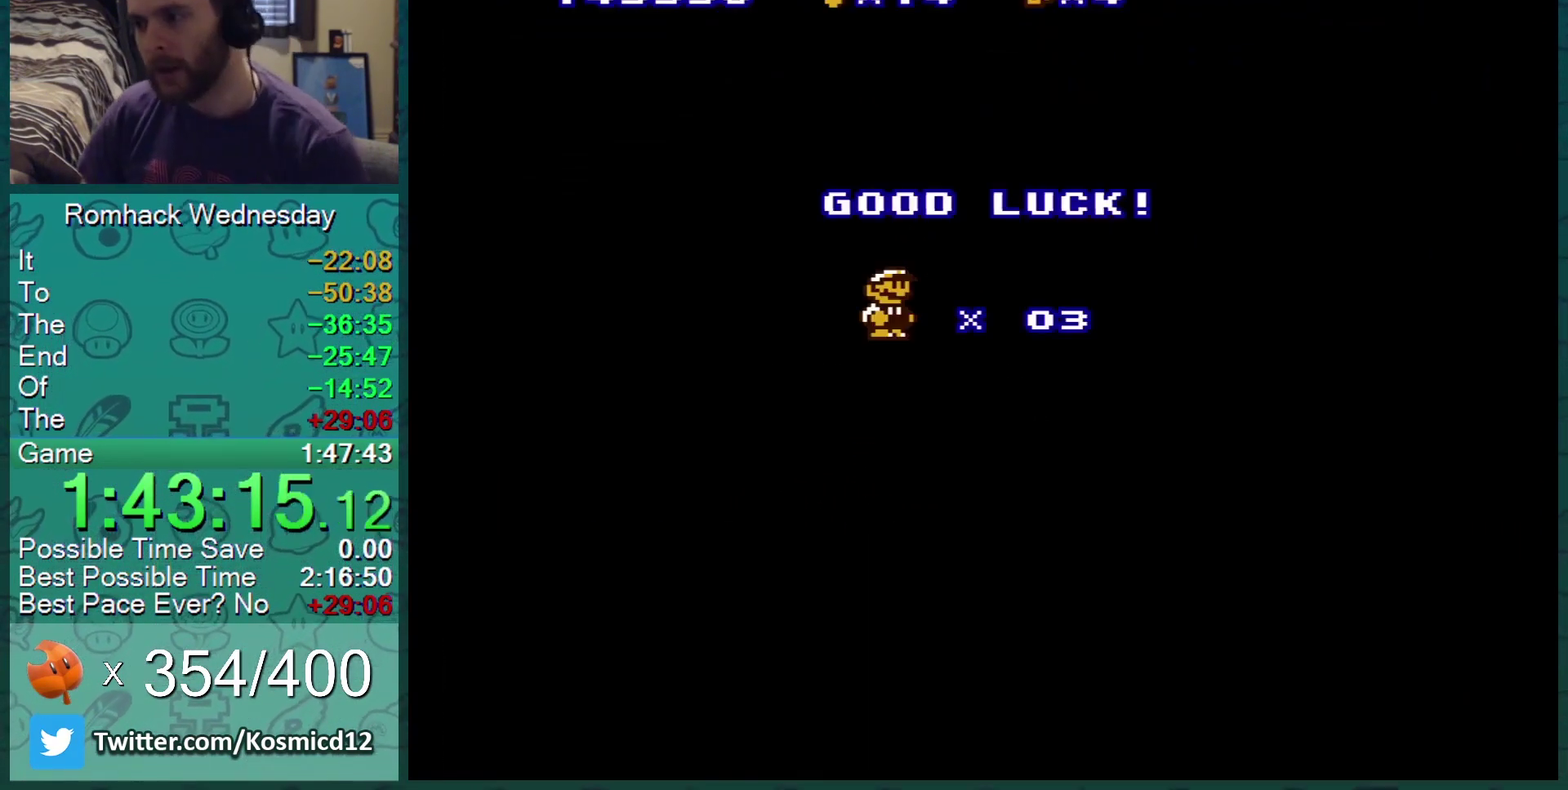
{"buttons": ["B"], "events": []}
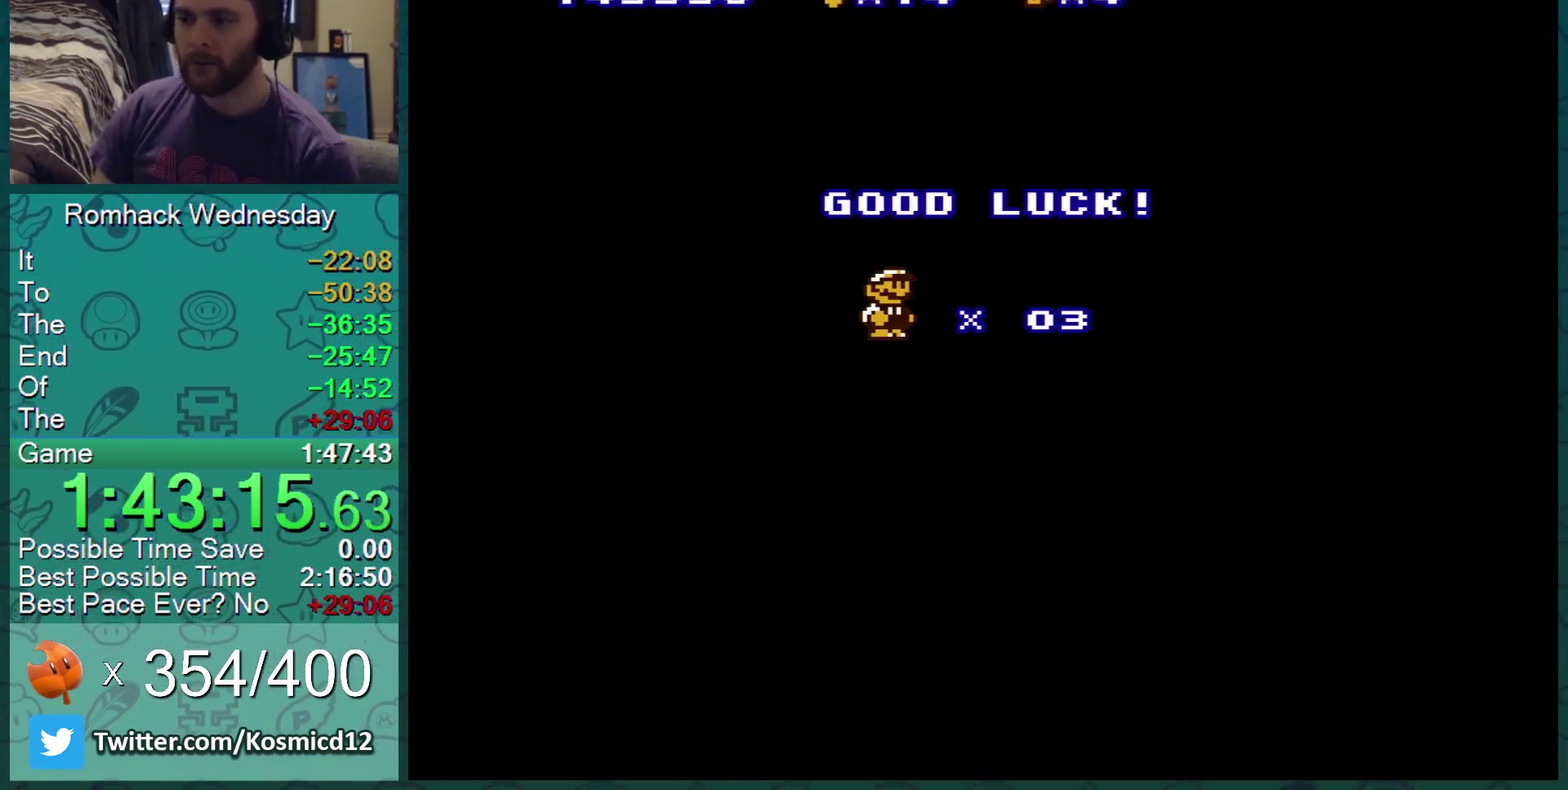
{"buttons": [], "events": [[384, "B", "up"]]}
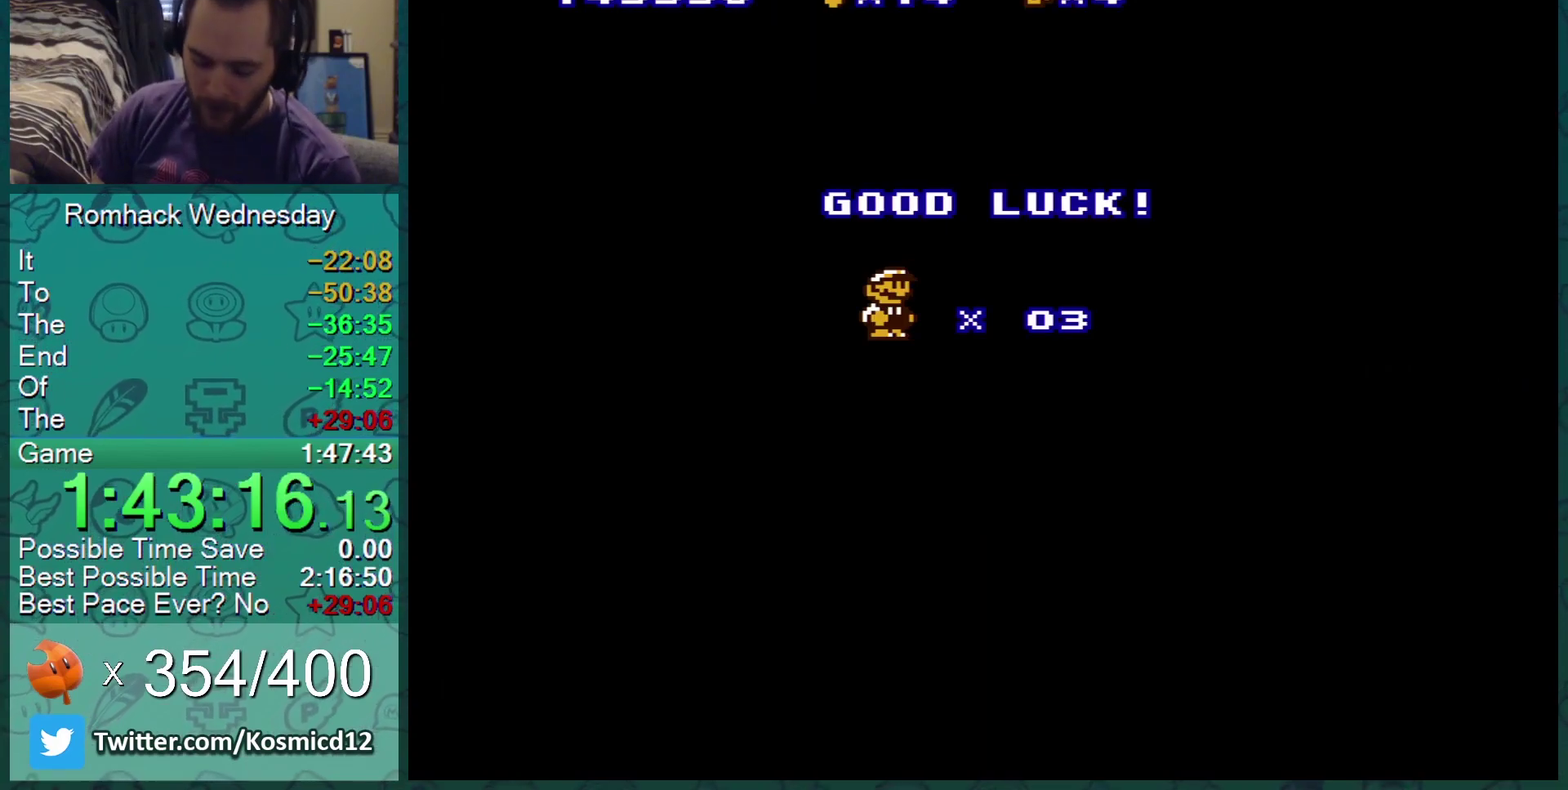
{"buttons": ["B"], "events": [[17, "A", "down"], [183, "A", "up"], [217, "B", "down"]]}
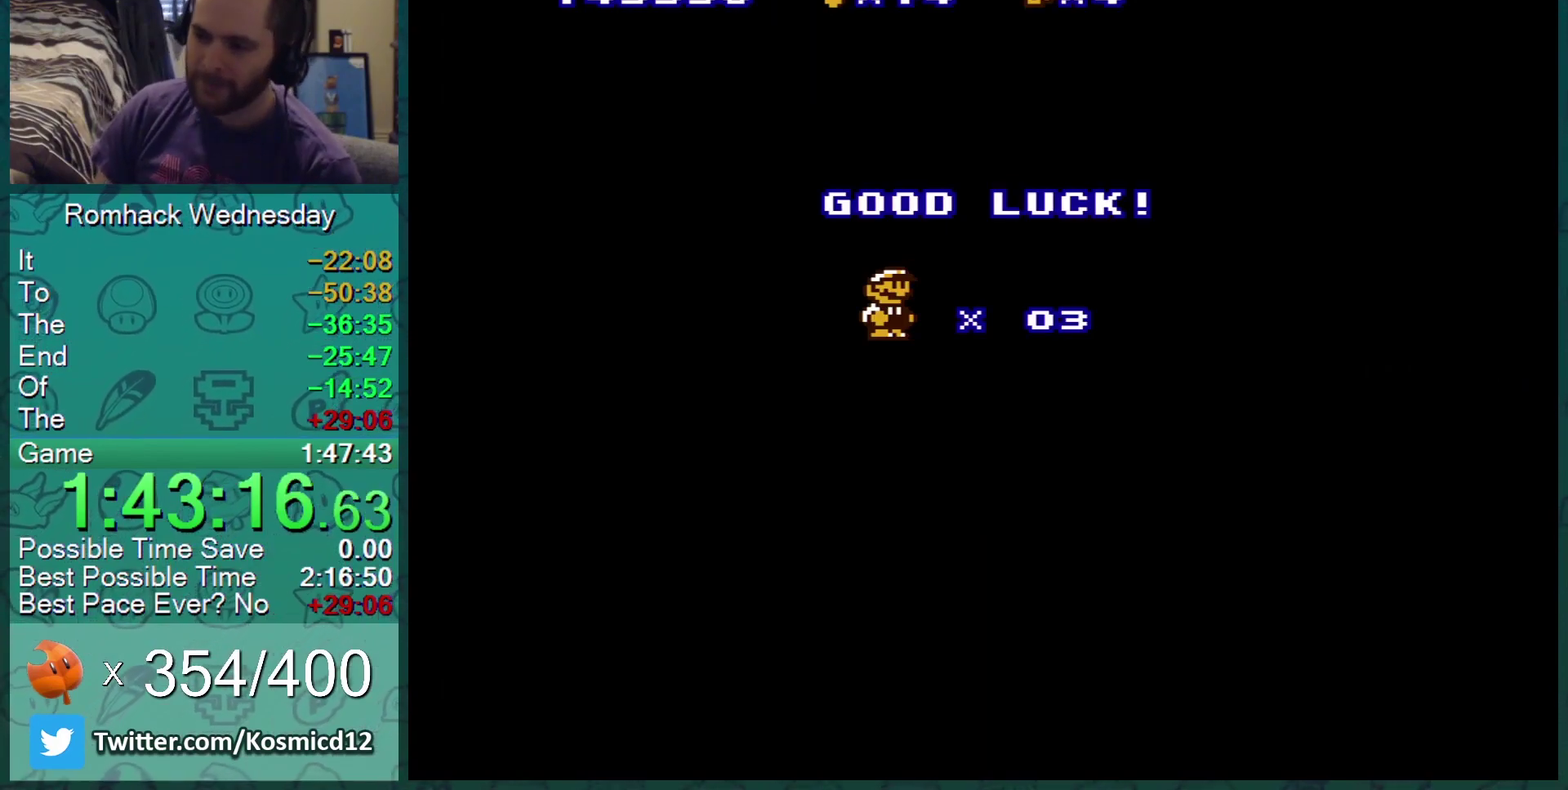
{"buttons": ["B", "DPAD_RIGHT"], "events": [[51, "DPAD_RIGHT", "down"]]}
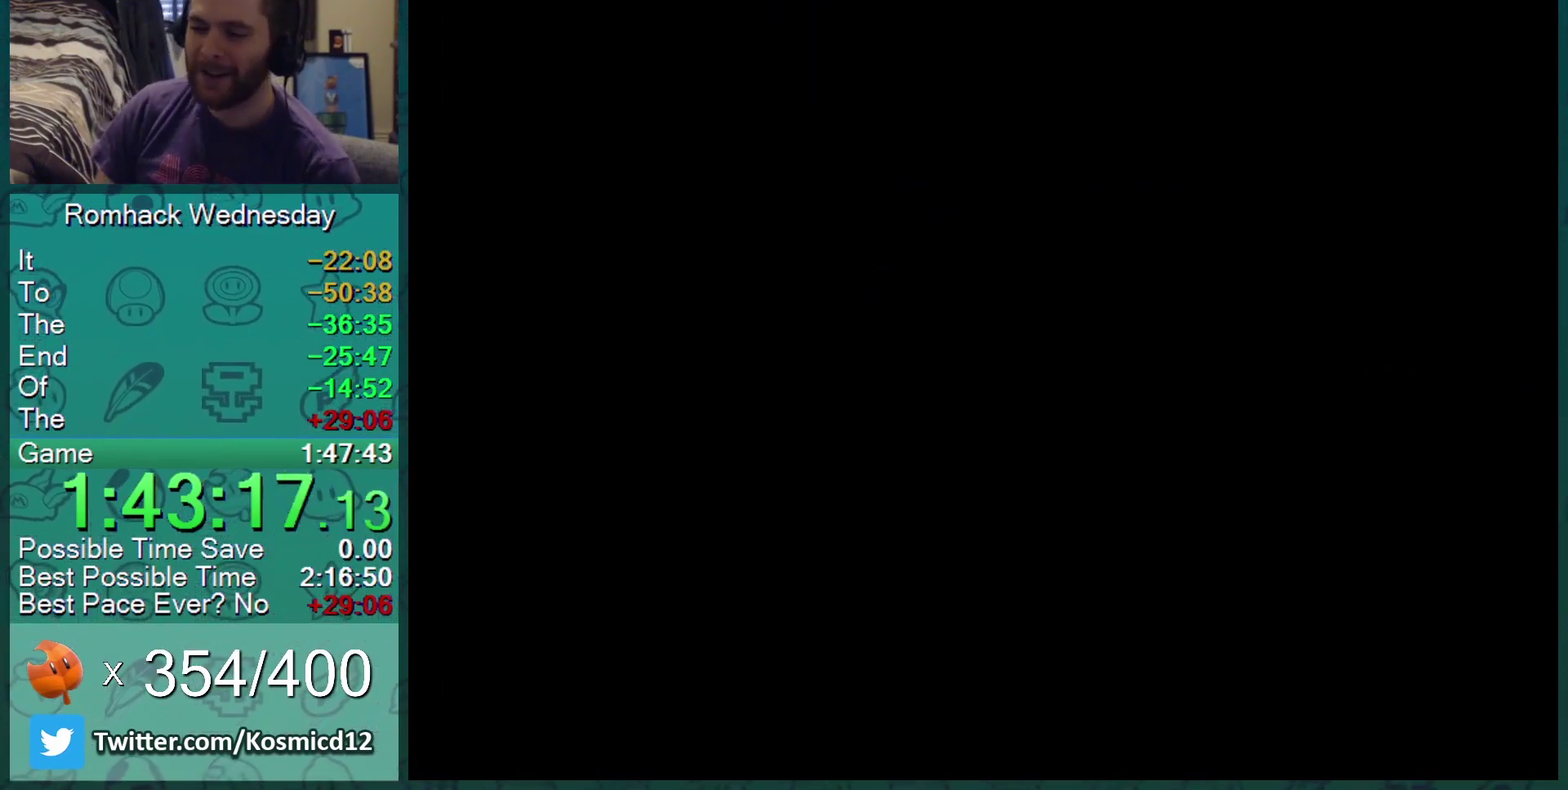
{"buttons": ["B", "DPAD_RIGHT"], "events": []}
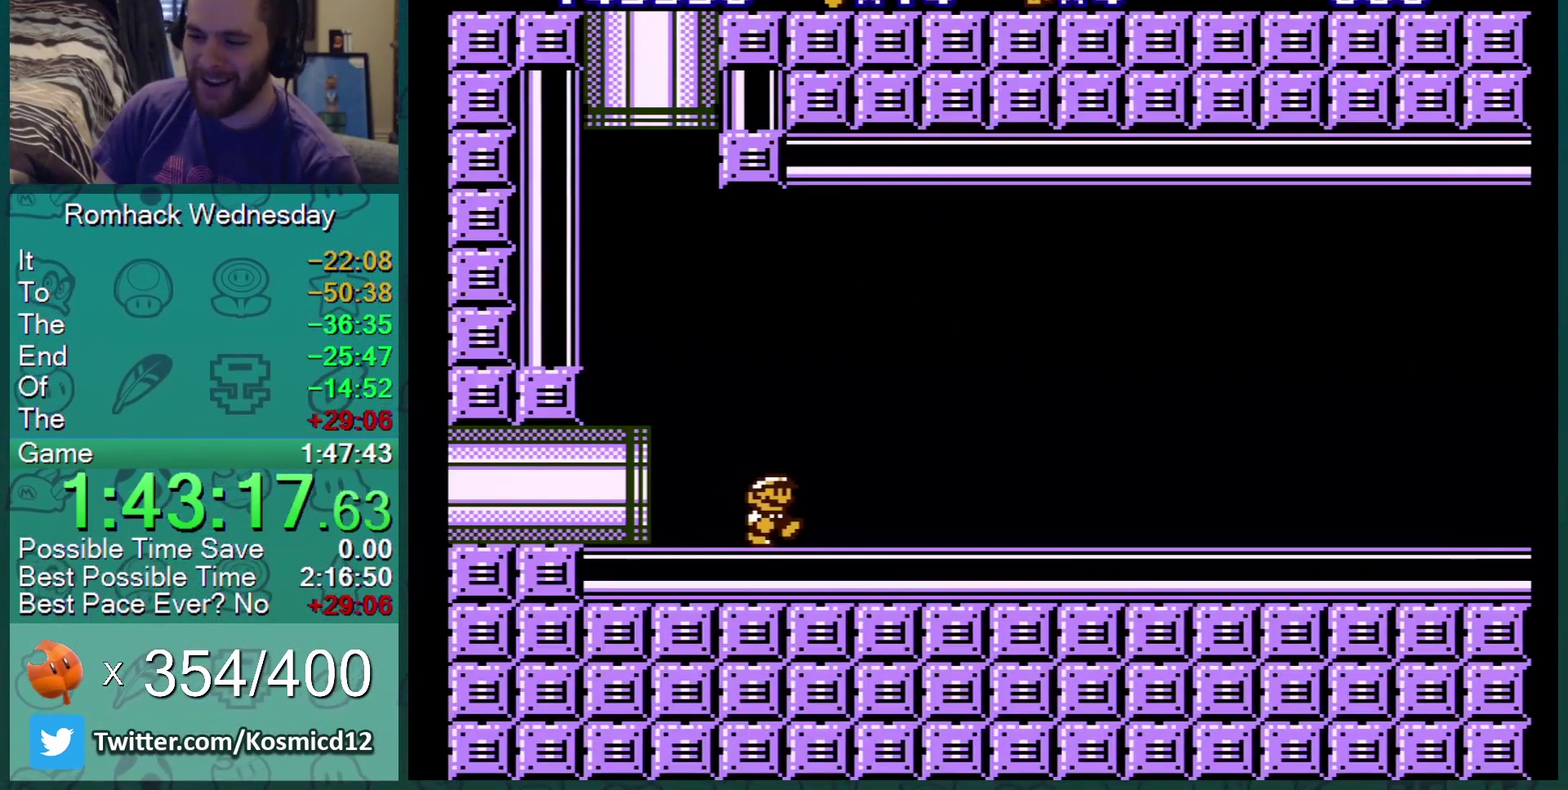
{"buttons": ["B"], "events": [[251, "DPAD_RIGHT", "up"], [334, "DPAD_LEFT", "down"], [468, "DPAD_LEFT", "up"]]}
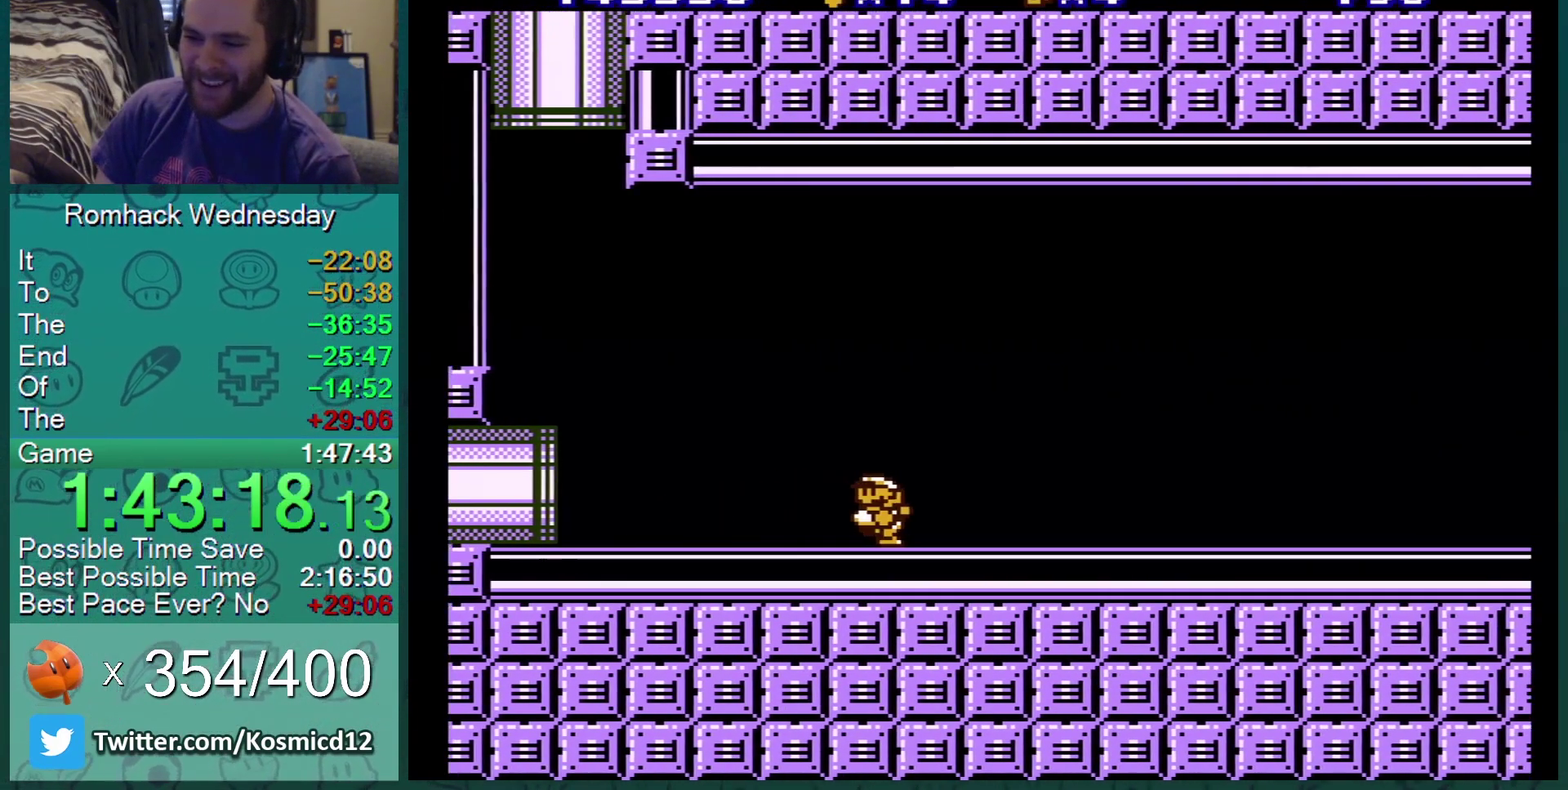
{"buttons": ["B", "DPAD_RIGHT"], "events": [[117, "DPAD_RIGHT", "down"]]}
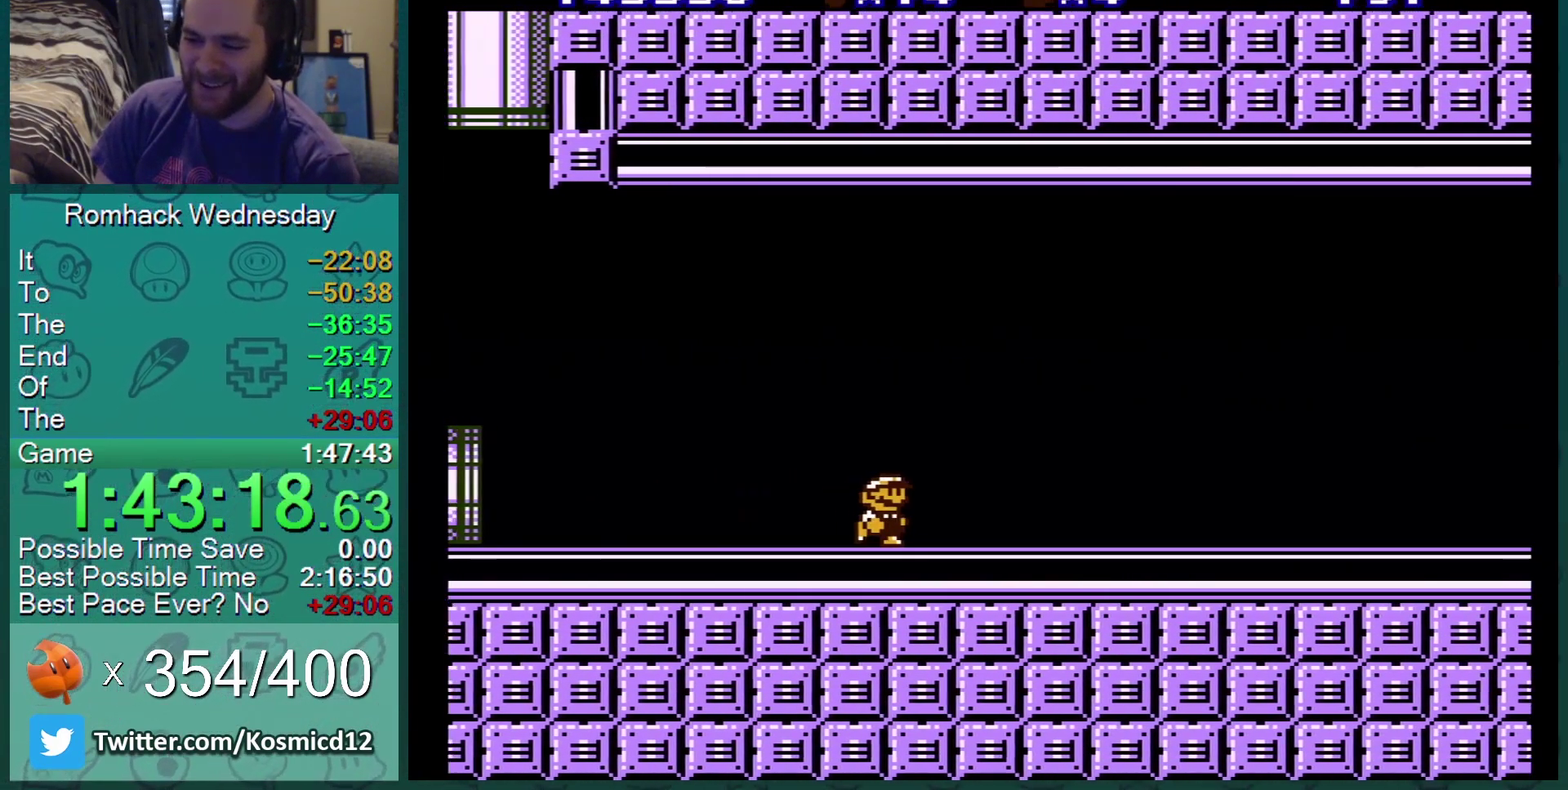
{"buttons": ["B", "DPAD_RIGHT"], "events": []}
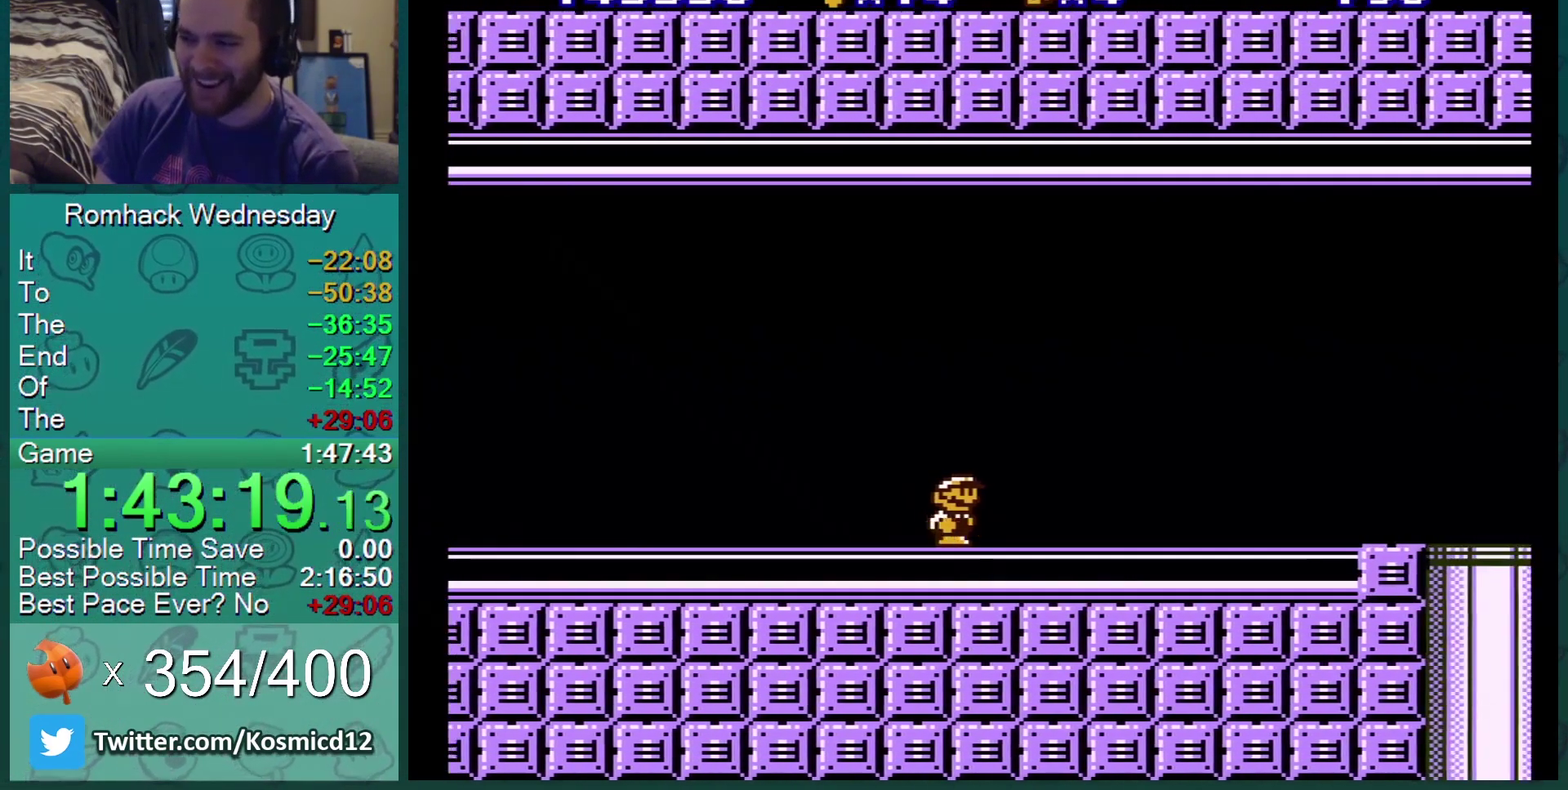
{"buttons": ["B", "DPAD_RIGHT"], "events": []}
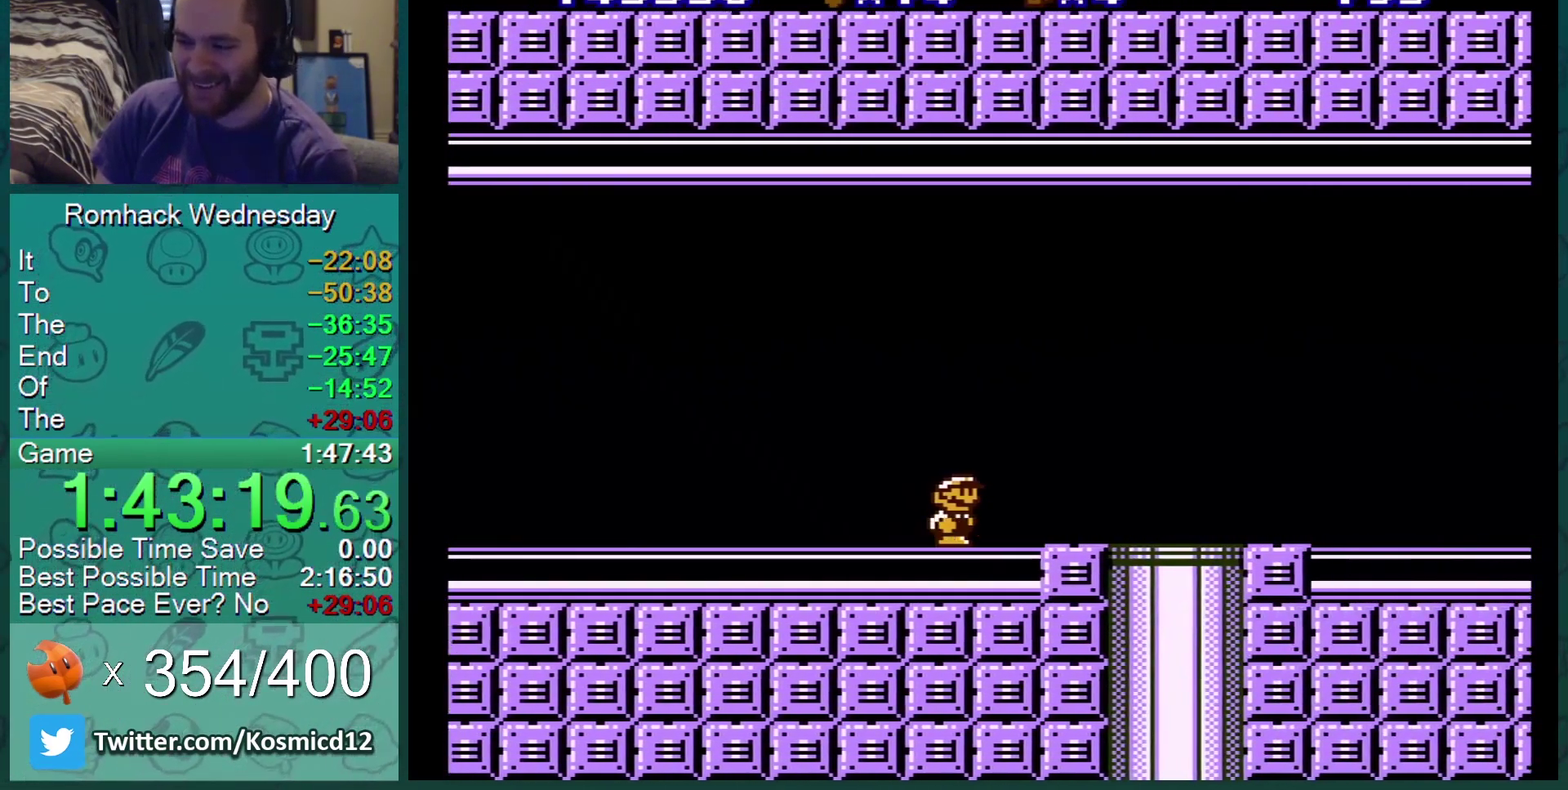
{"buttons": ["B", "DPAD_RIGHT"], "events": []}
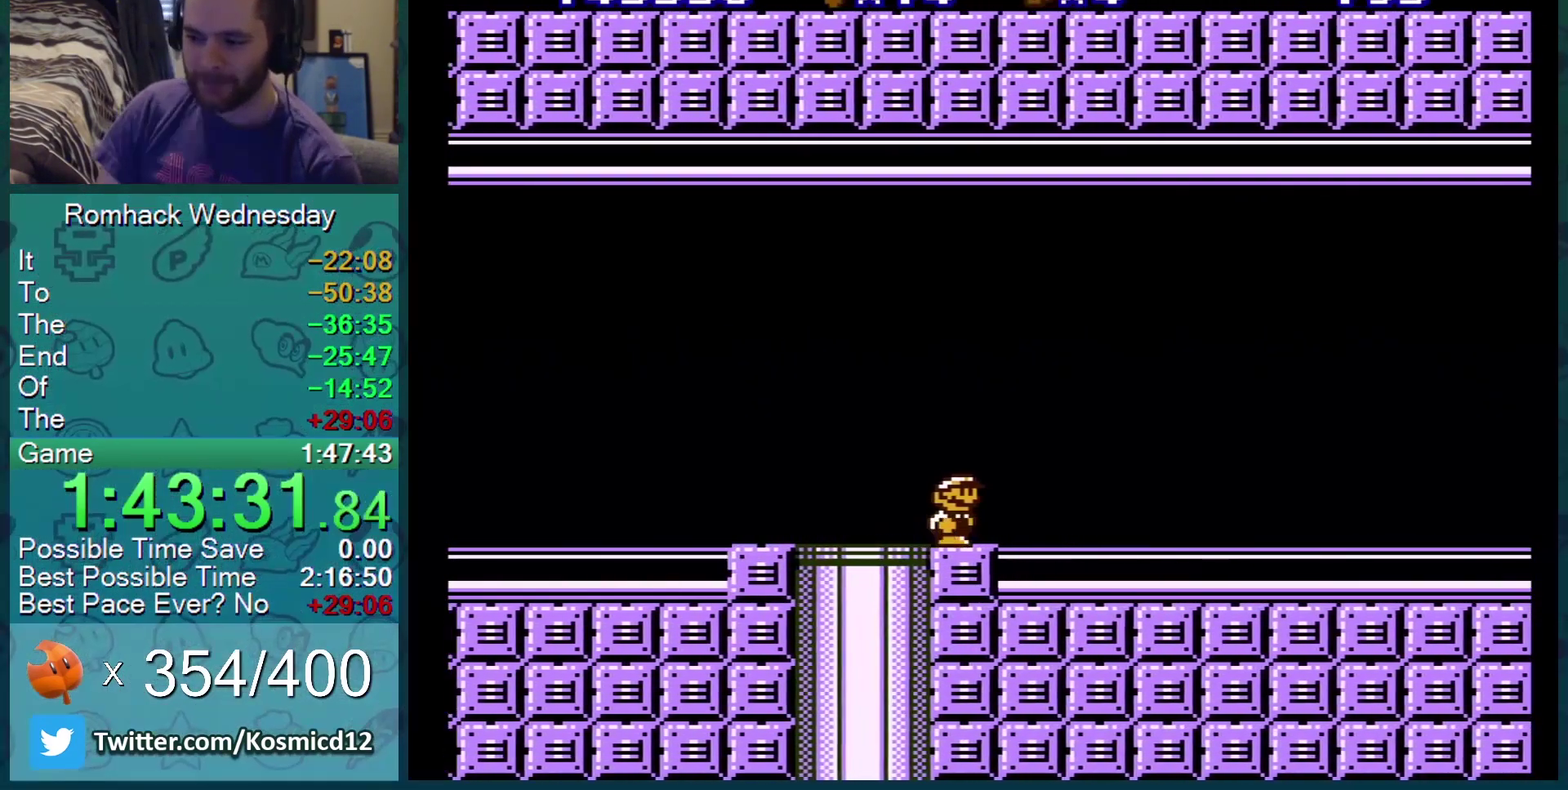
{"buttons": ["B", "DPAD_RIGHT"], "events": []}
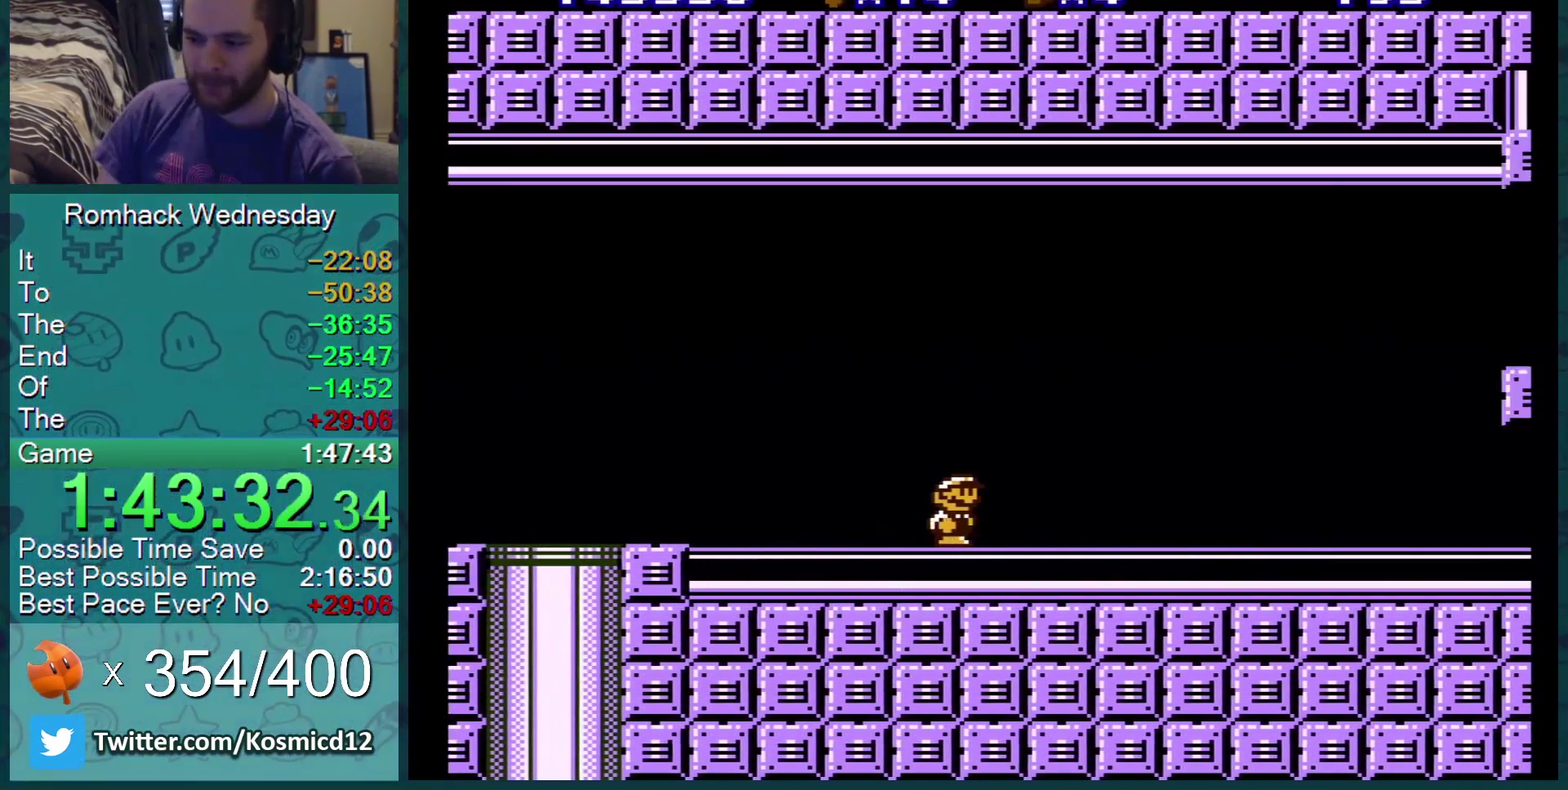
{"buttons": ["B", "DPAD_RIGHT"], "events": []}
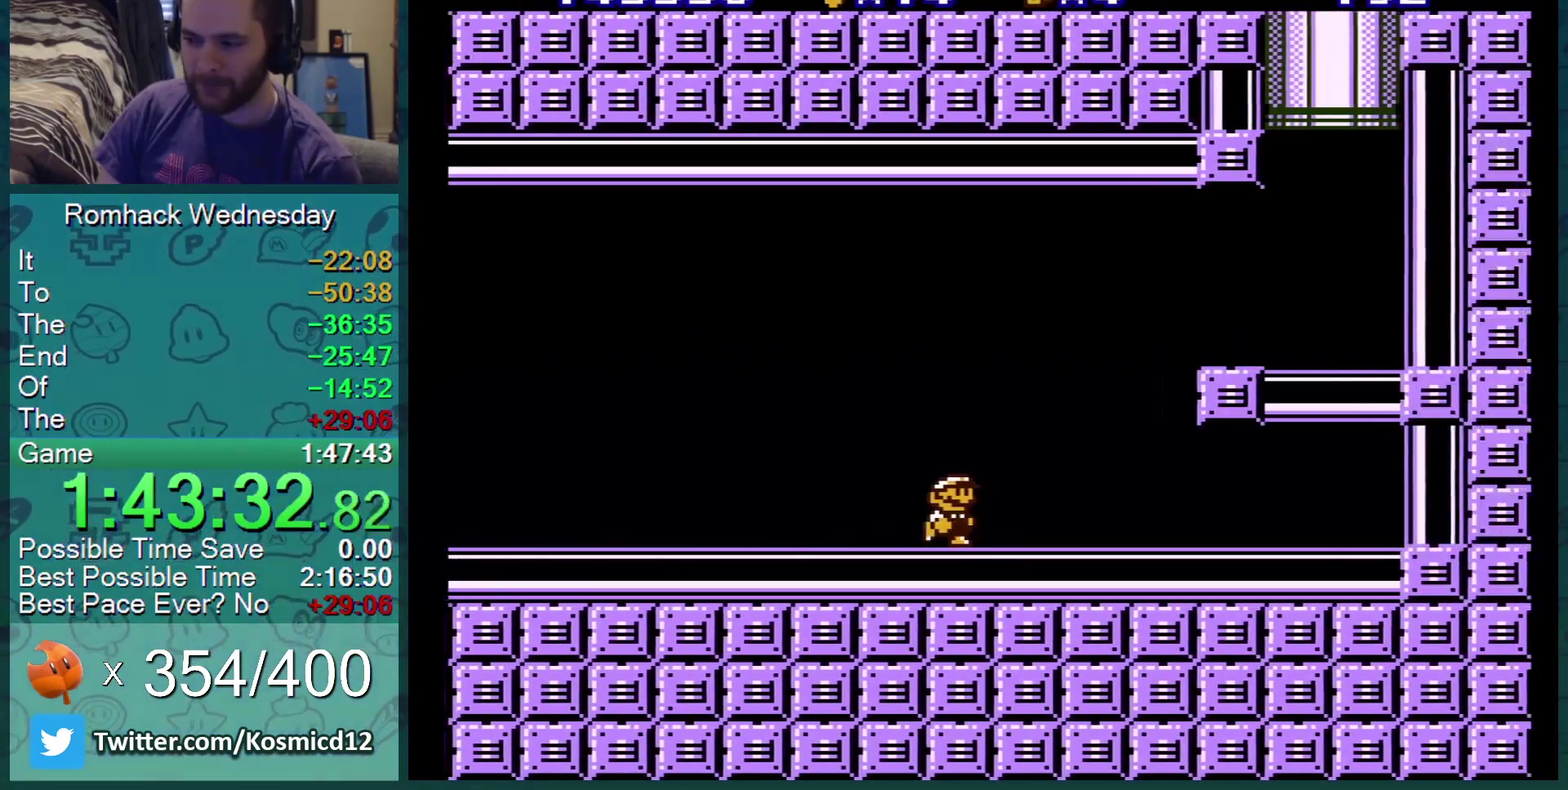
{"buttons": ["B"], "events": [[184, "A", "down"], [184, "DPAD_RIGHT", "up"], [200, "DPAD_LEFT", "down"], [384, "A", "up"], [384, "DPAD_LEFT", "up"]]}
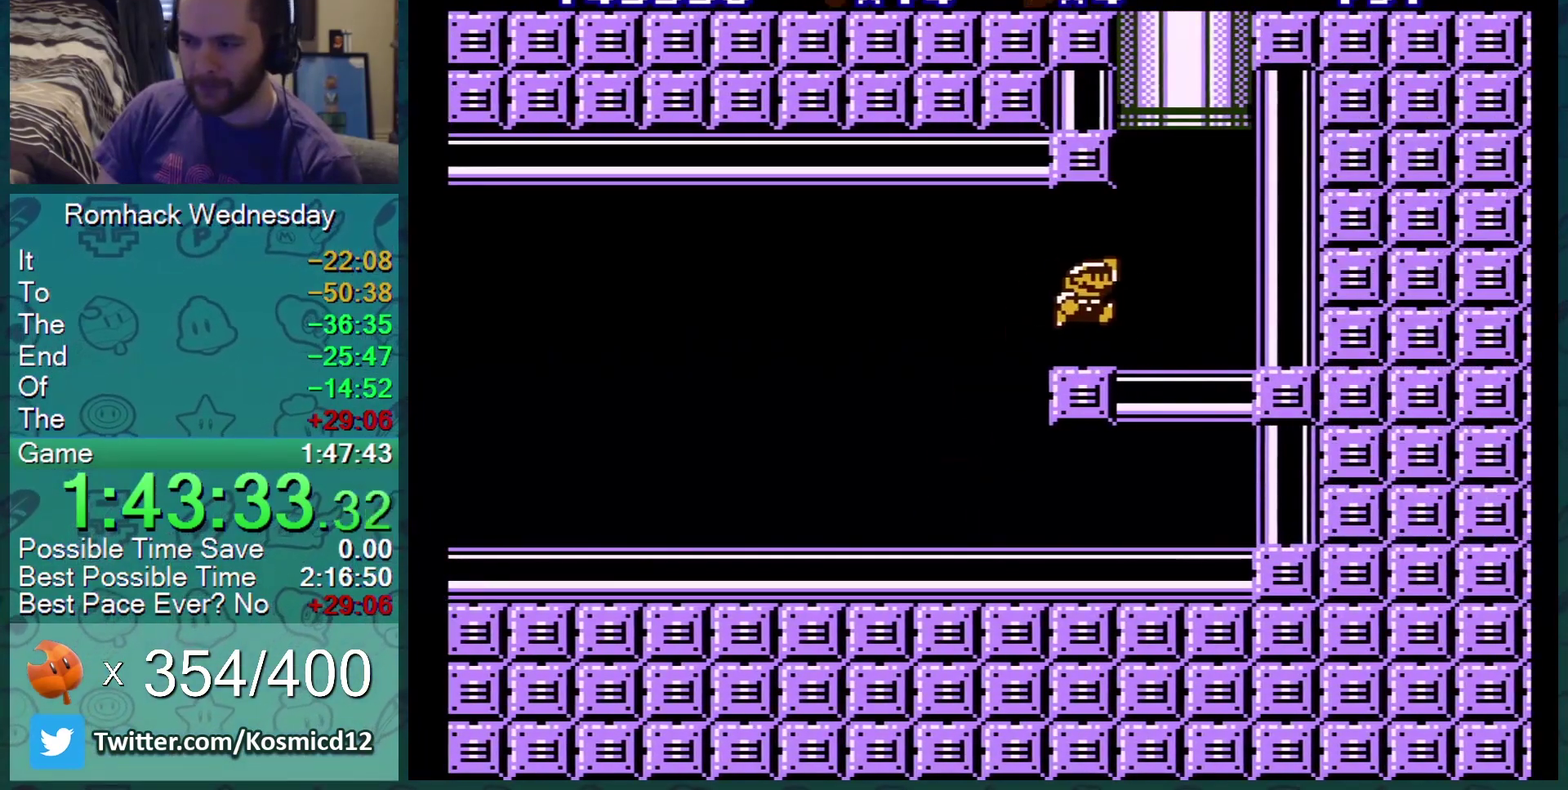
{"buttons": ["A", "B", "DPAD_LEFT"], "events": [[83, "DPAD_UP", "down"], [117, "A", "down"], [150, "DPAD_LEFT", "down"], [200, "DPAD_LEFT", "up"], [367, "DPAD_LEFT", "down"], [450, "DPAD_UP", "up"]]}